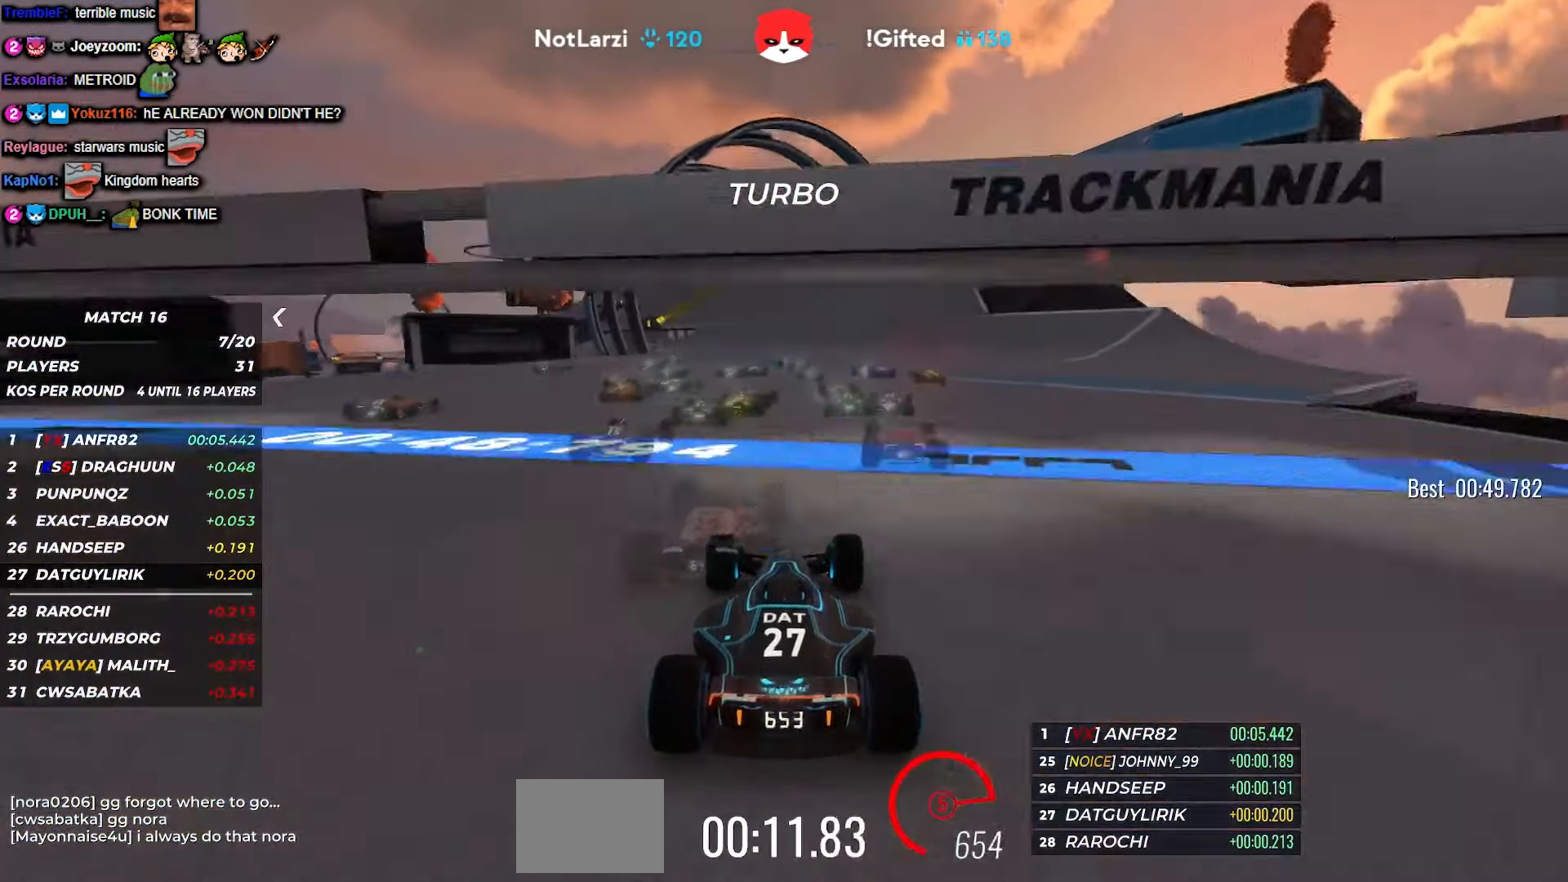
Gameplay with keyboard; each line is a JSON object with the keys held at the frame after it. "events" lists presses ("down") and releases ("up") of "down", "left", "right" and "up" between this image and that frame as [ms after this image, input, new state], when the widget could be followed in between. No other keys are recorded. Mouse input is not recorded.
{"keys": ["up"], "events": [[317, "left", "down"], [500, "left", "up"]]}
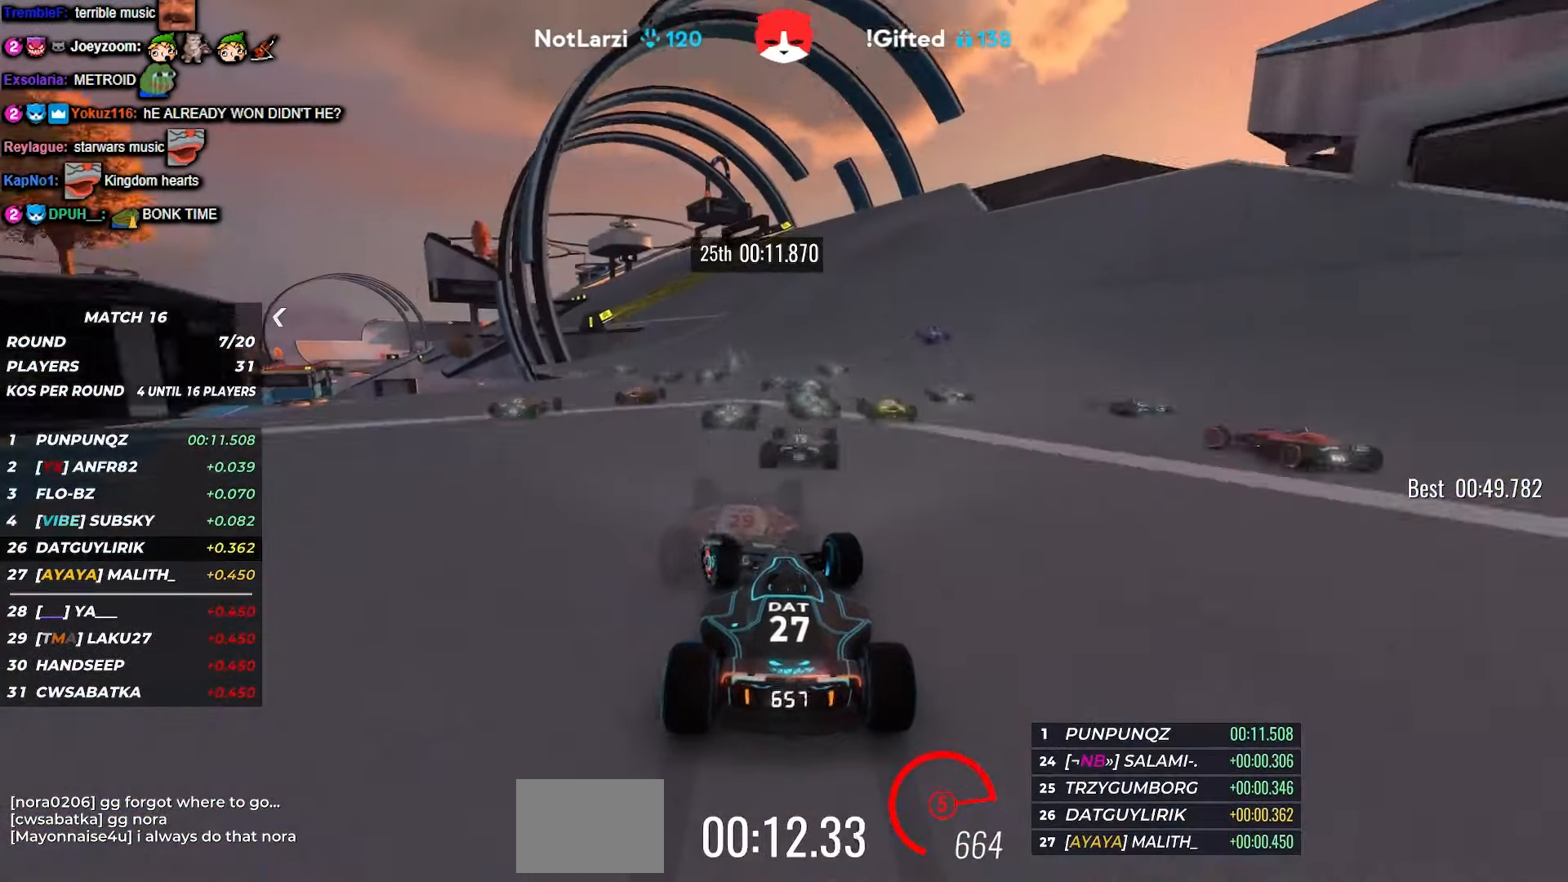
{"keys": ["up"], "events": [[333, "left", "down"], [450, "left", "up"]]}
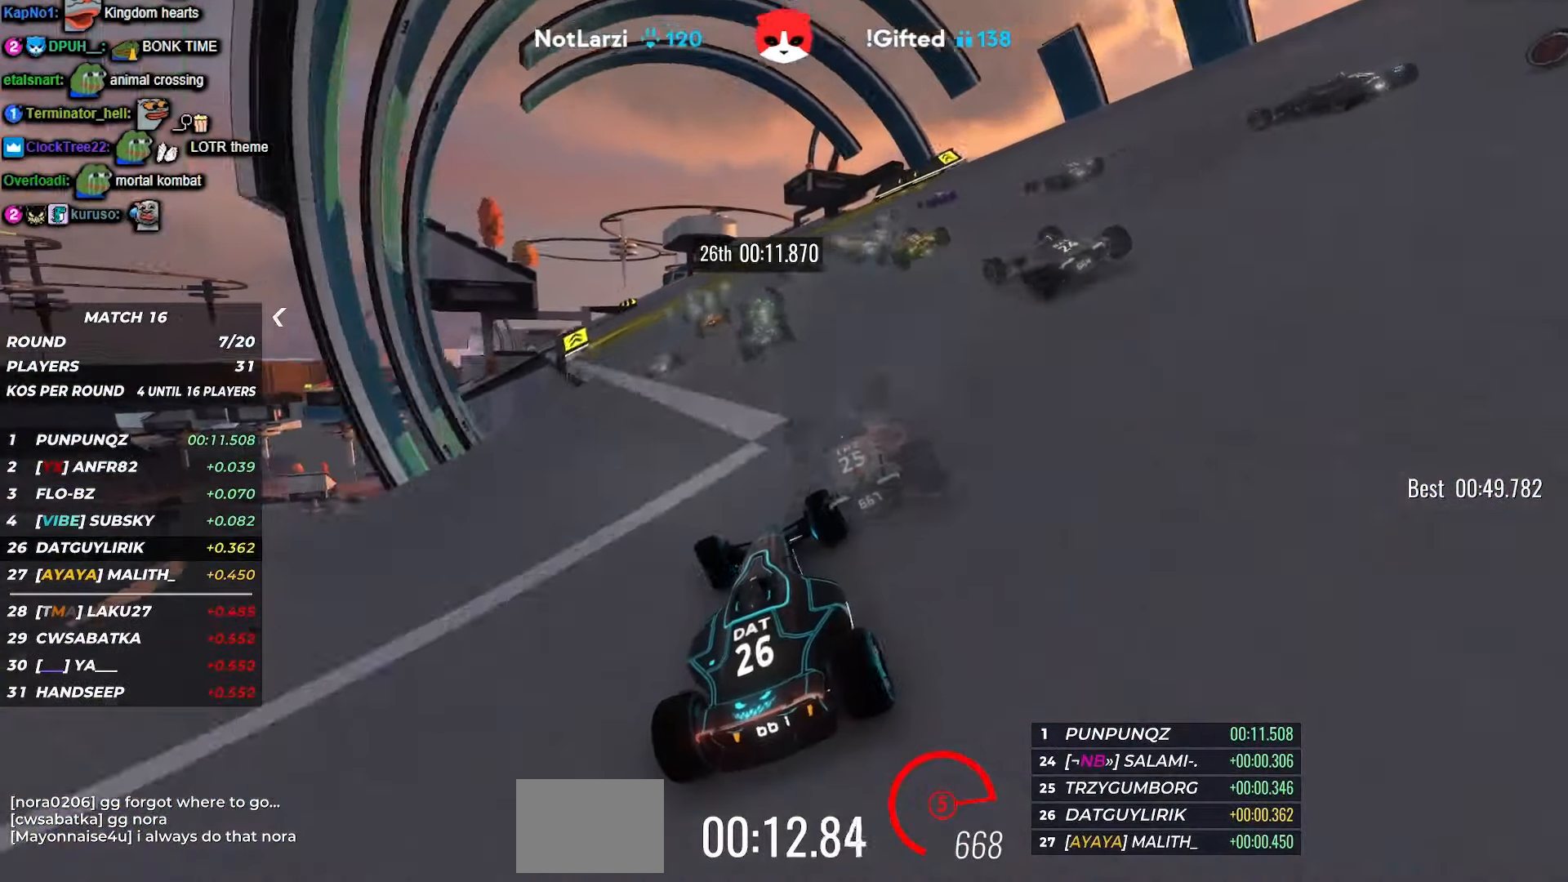
{"keys": ["up"], "events": [[200, "left", "down"], [433, "left", "up"]]}
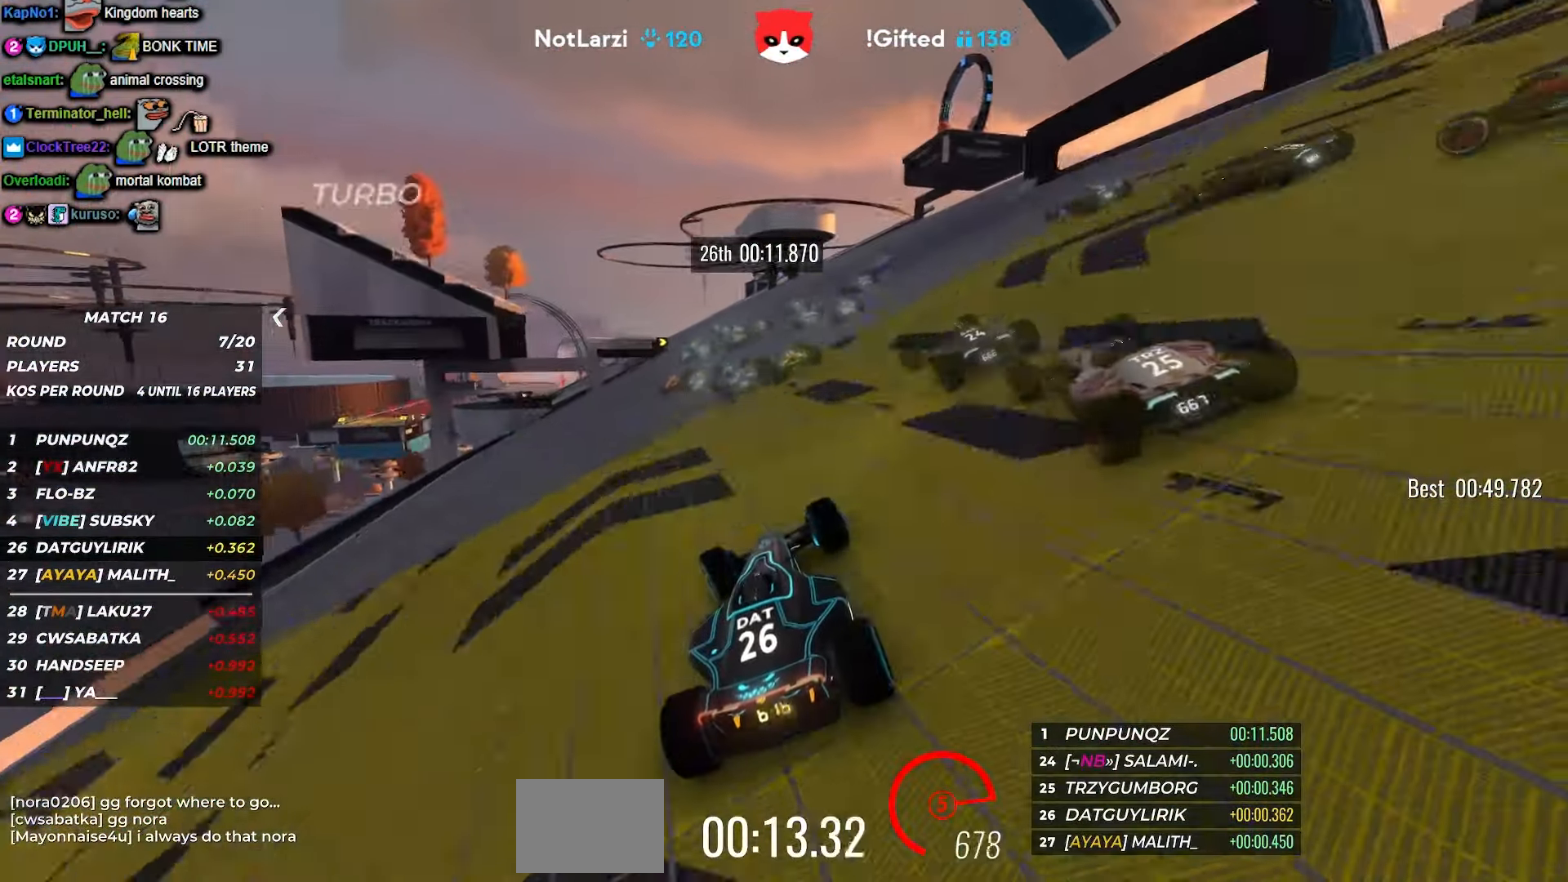
{"keys": ["up"], "events": [[133, "left", "down"], [500, "left", "up"]]}
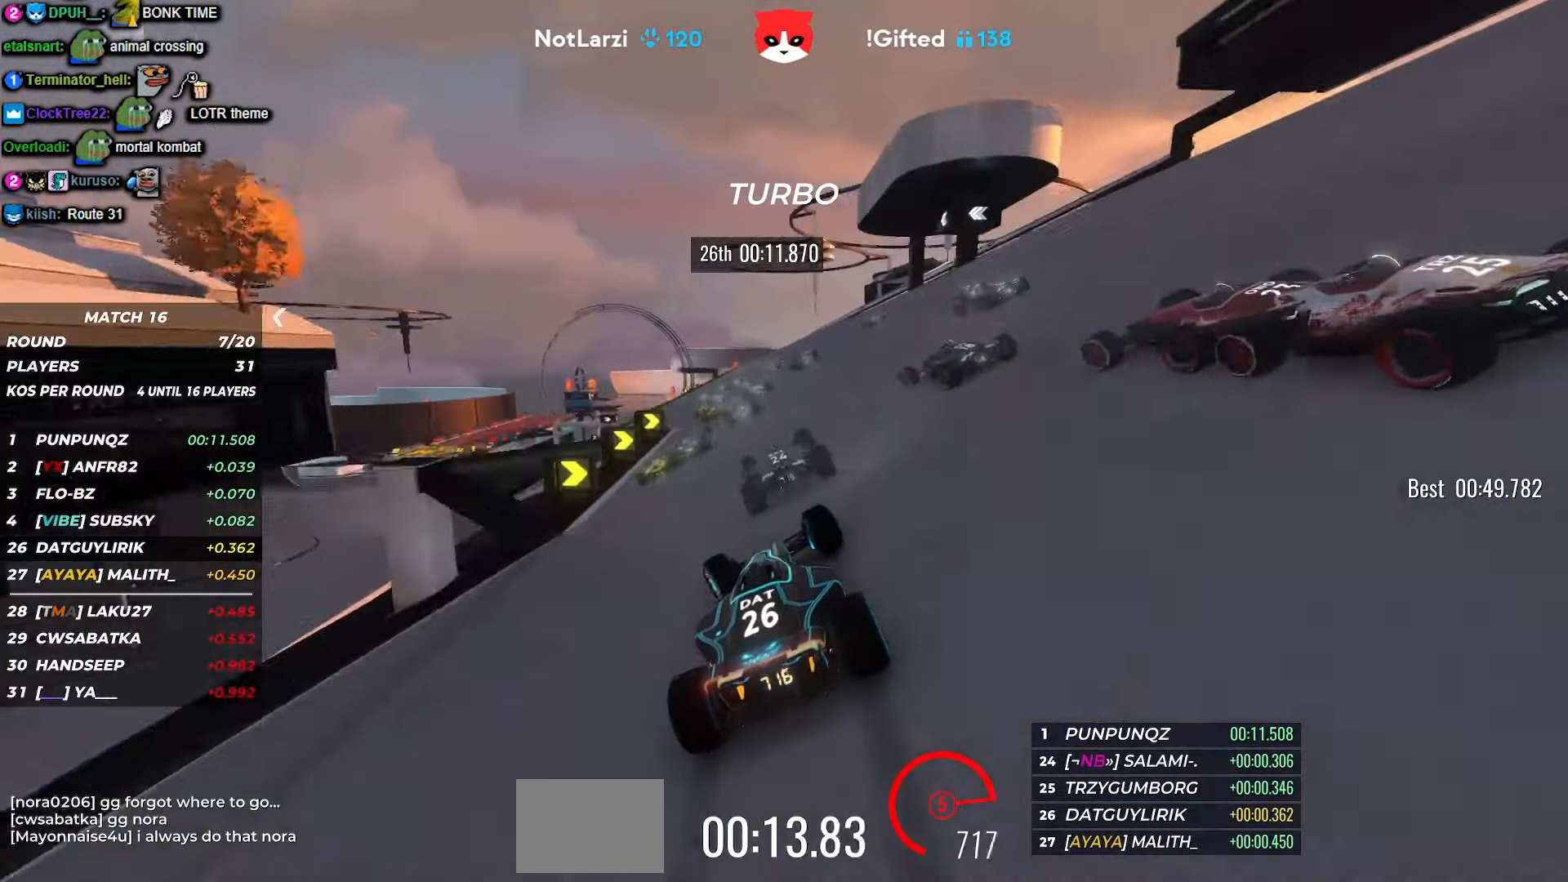
{"keys": ["up"], "events": [[184, "left", "down"], [400, "left", "up"]]}
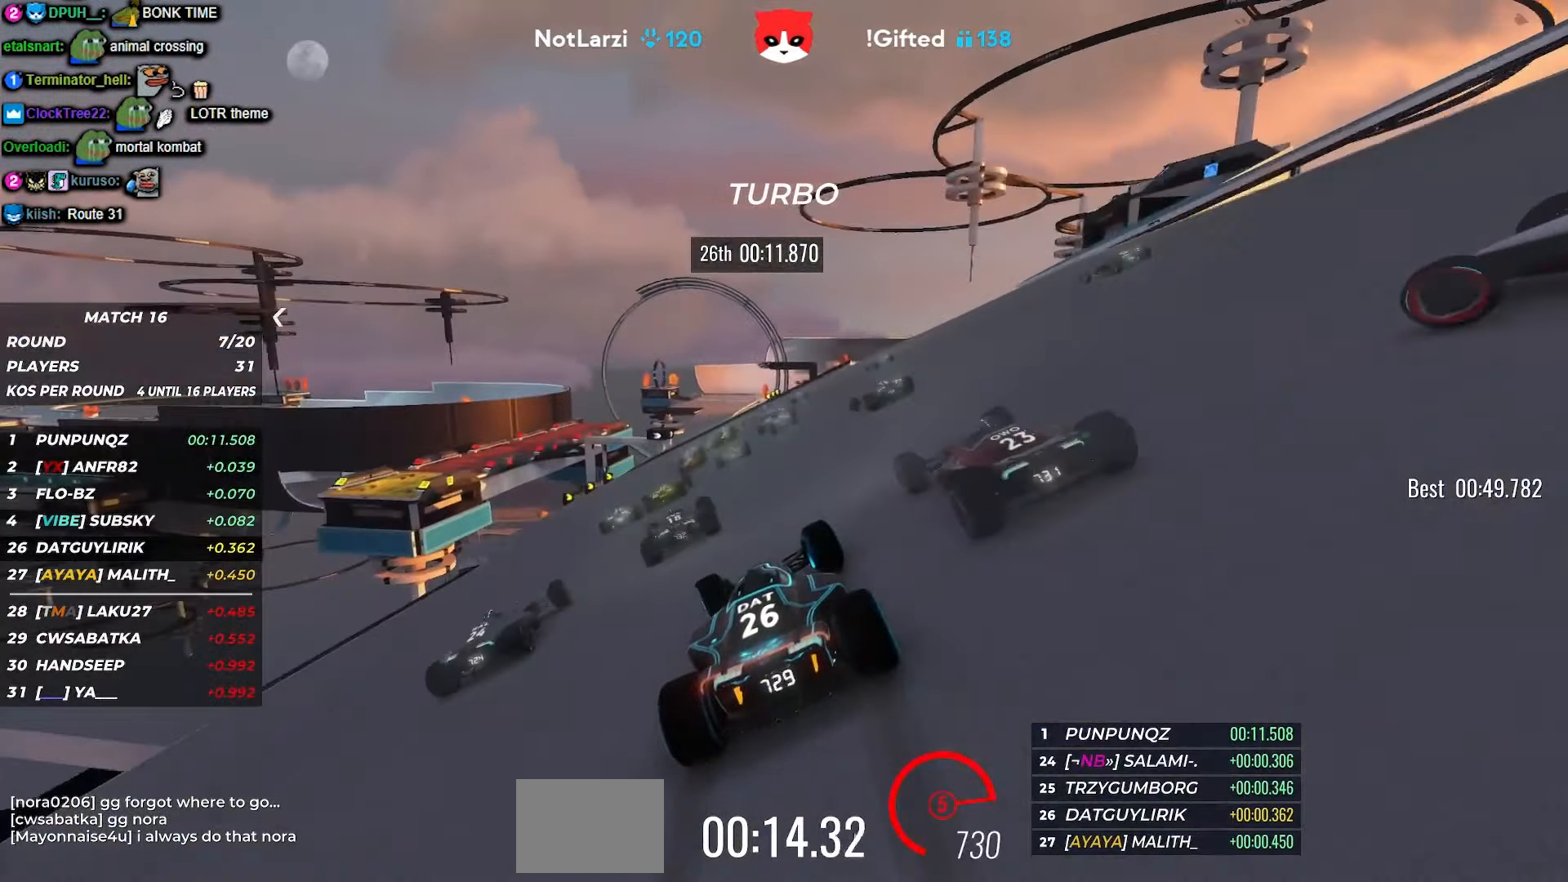
{"keys": ["up"], "events": []}
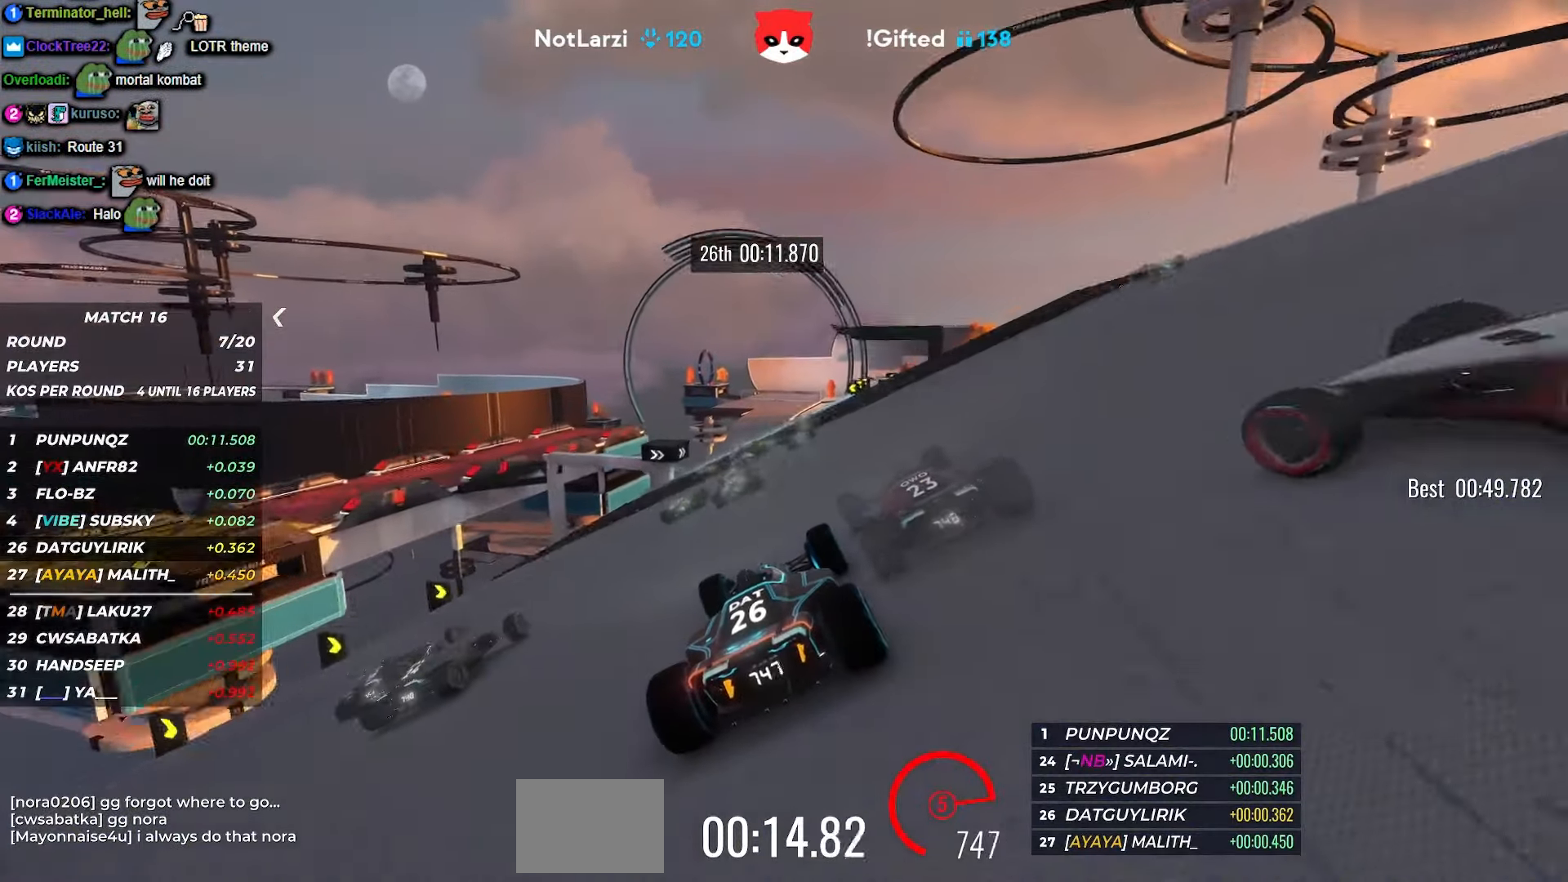
{"keys": ["up"], "events": [[17, "left", "down"], [67, "left", "up"]]}
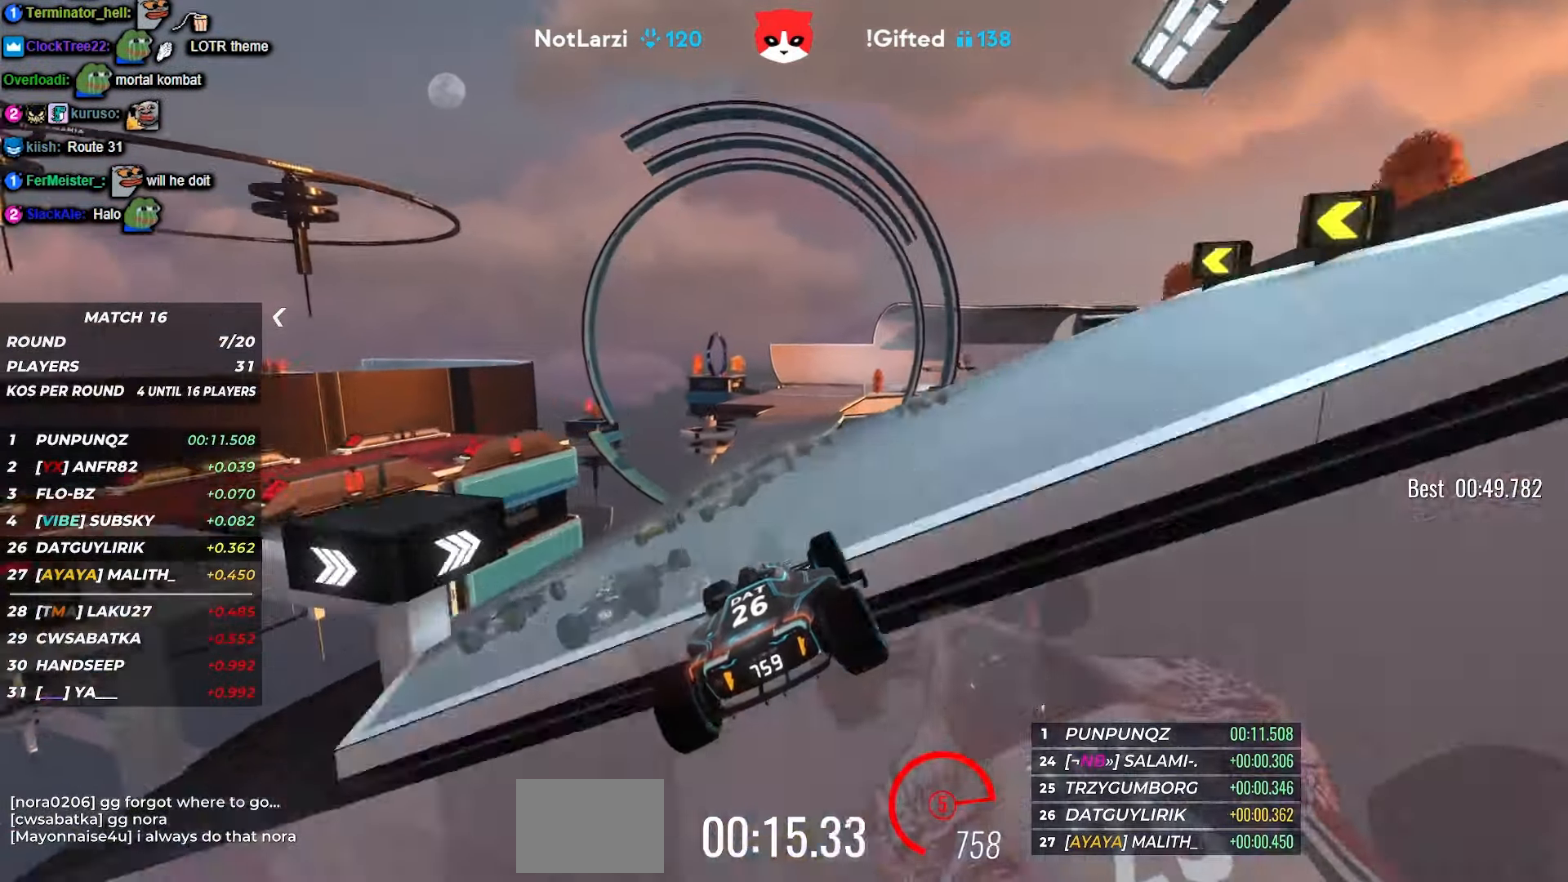
{"keys": ["up"], "events": [[300, "right", "down"], [400, "right", "up"]]}
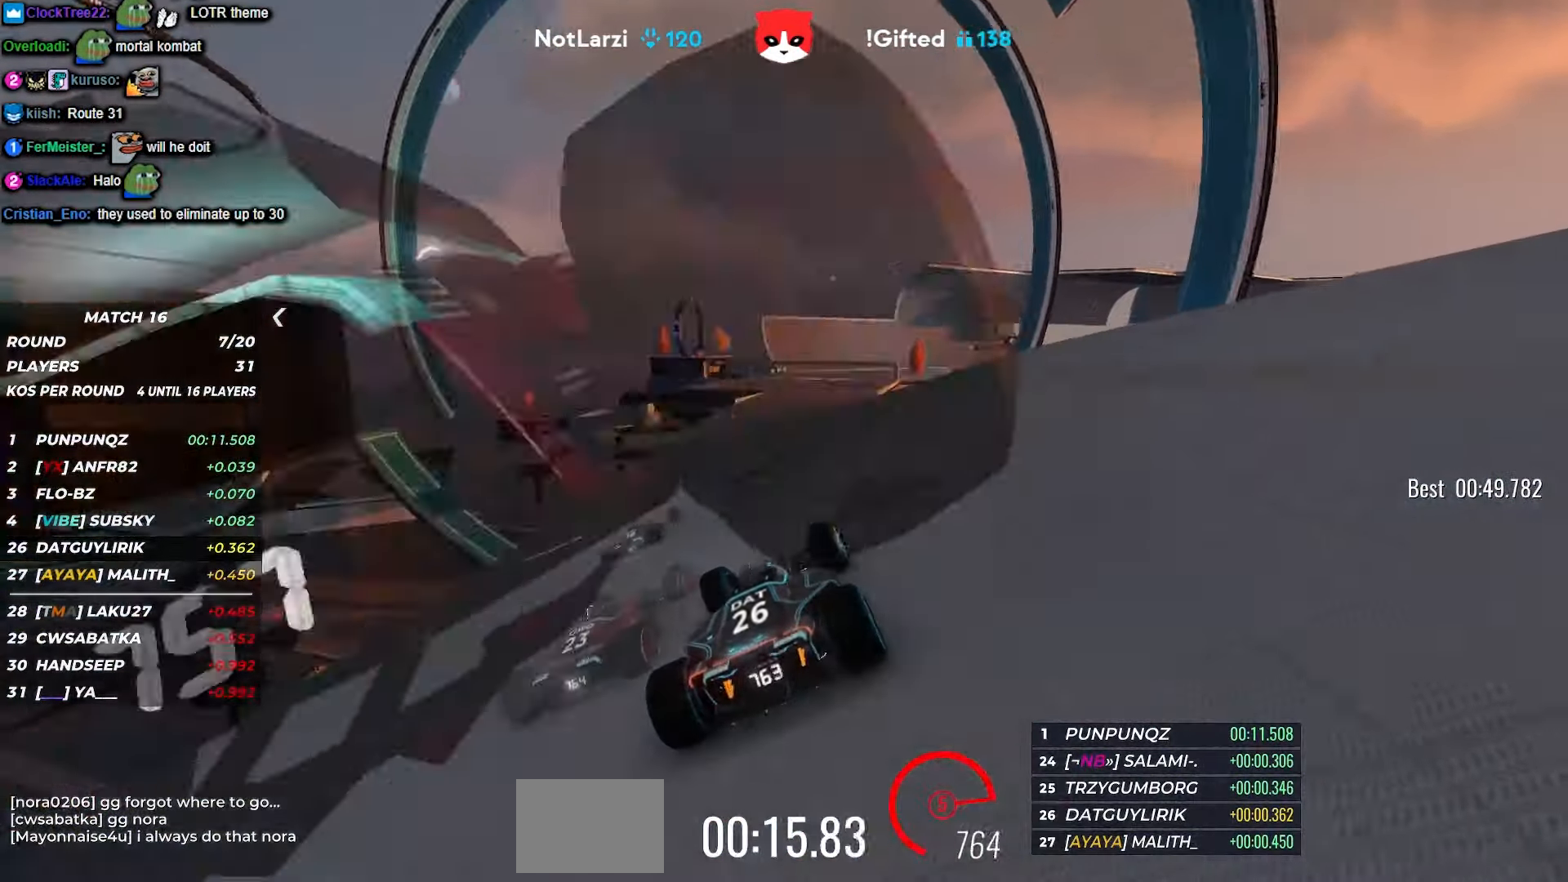
{"keys": ["right", "up"], "events": [[334, "right", "down"]]}
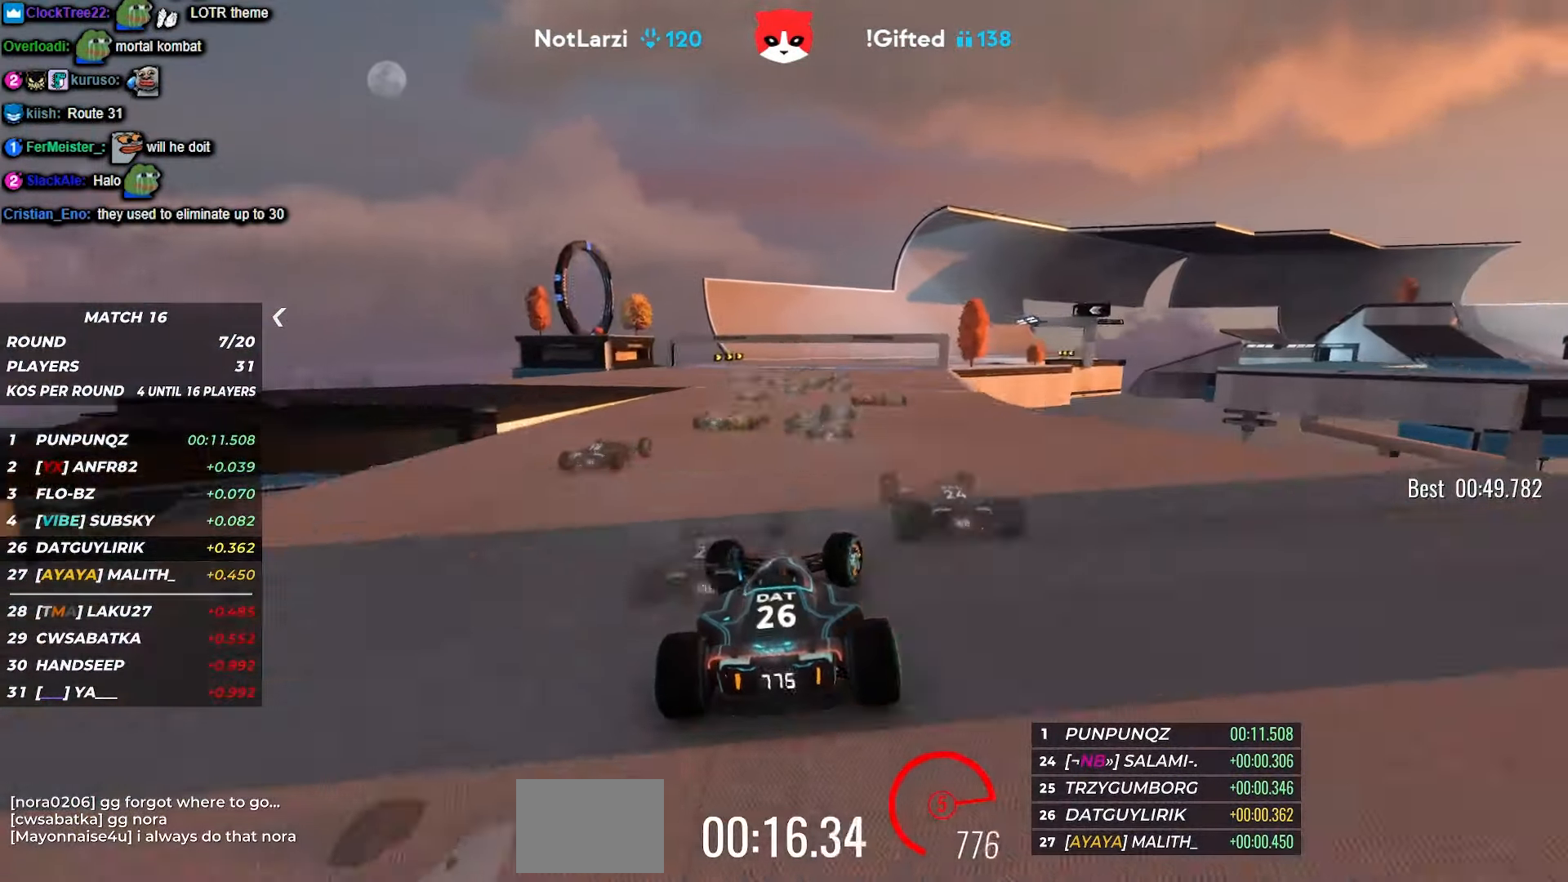
{"keys": ["right", "up"], "events": [[67, "right", "up"], [150, "right", "down"], [250, "right", "up"], [500, "right", "down"]]}
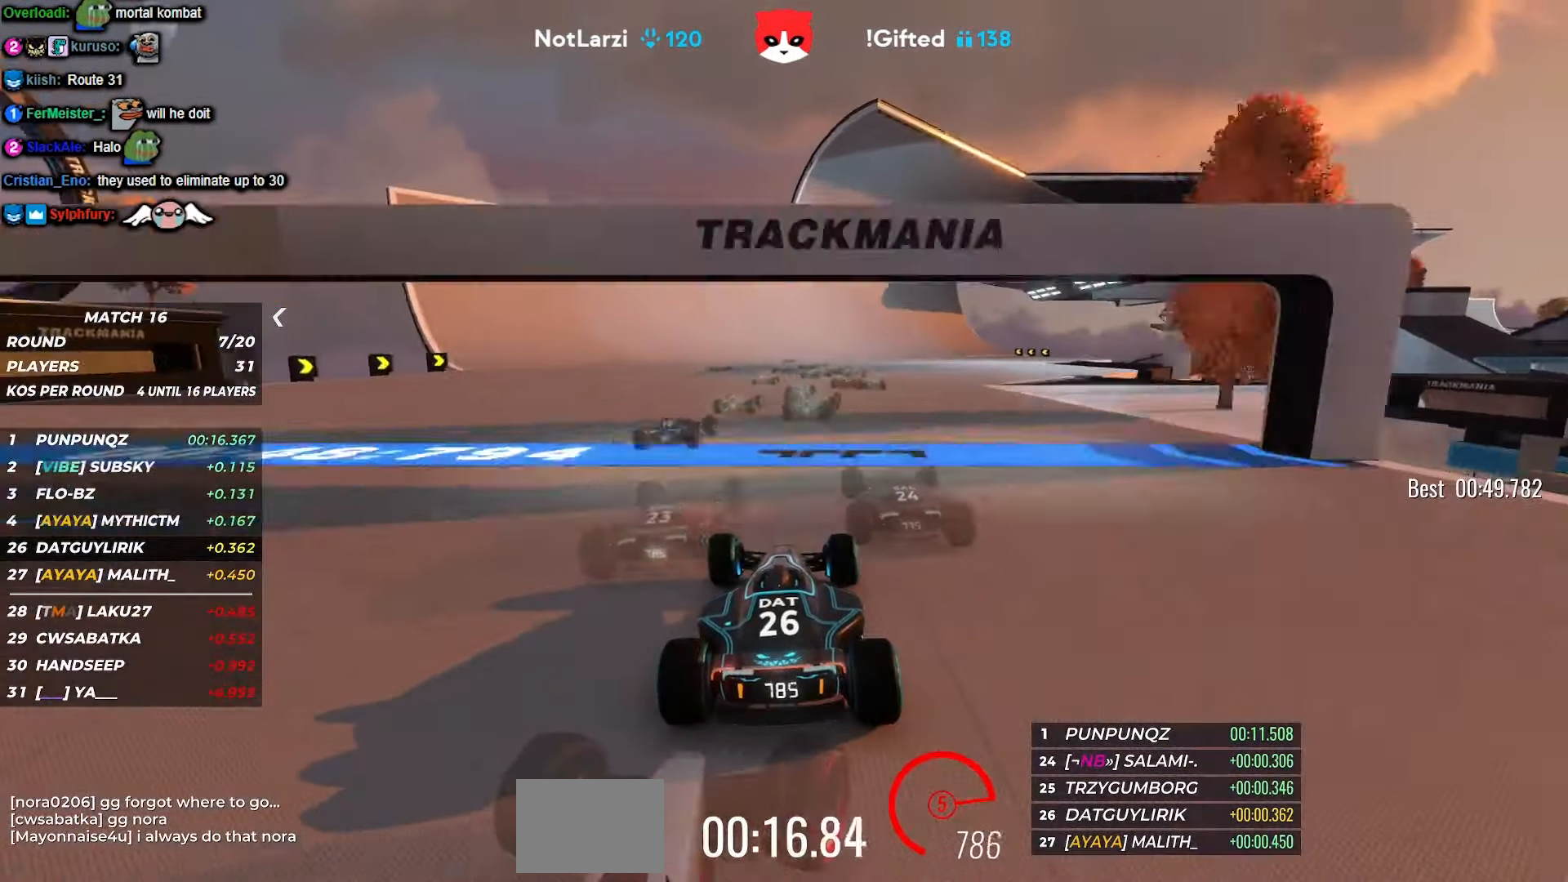
{"keys": ["up"], "events": [[134, "right", "up"], [217, "right", "down"], [300, "right", "up"]]}
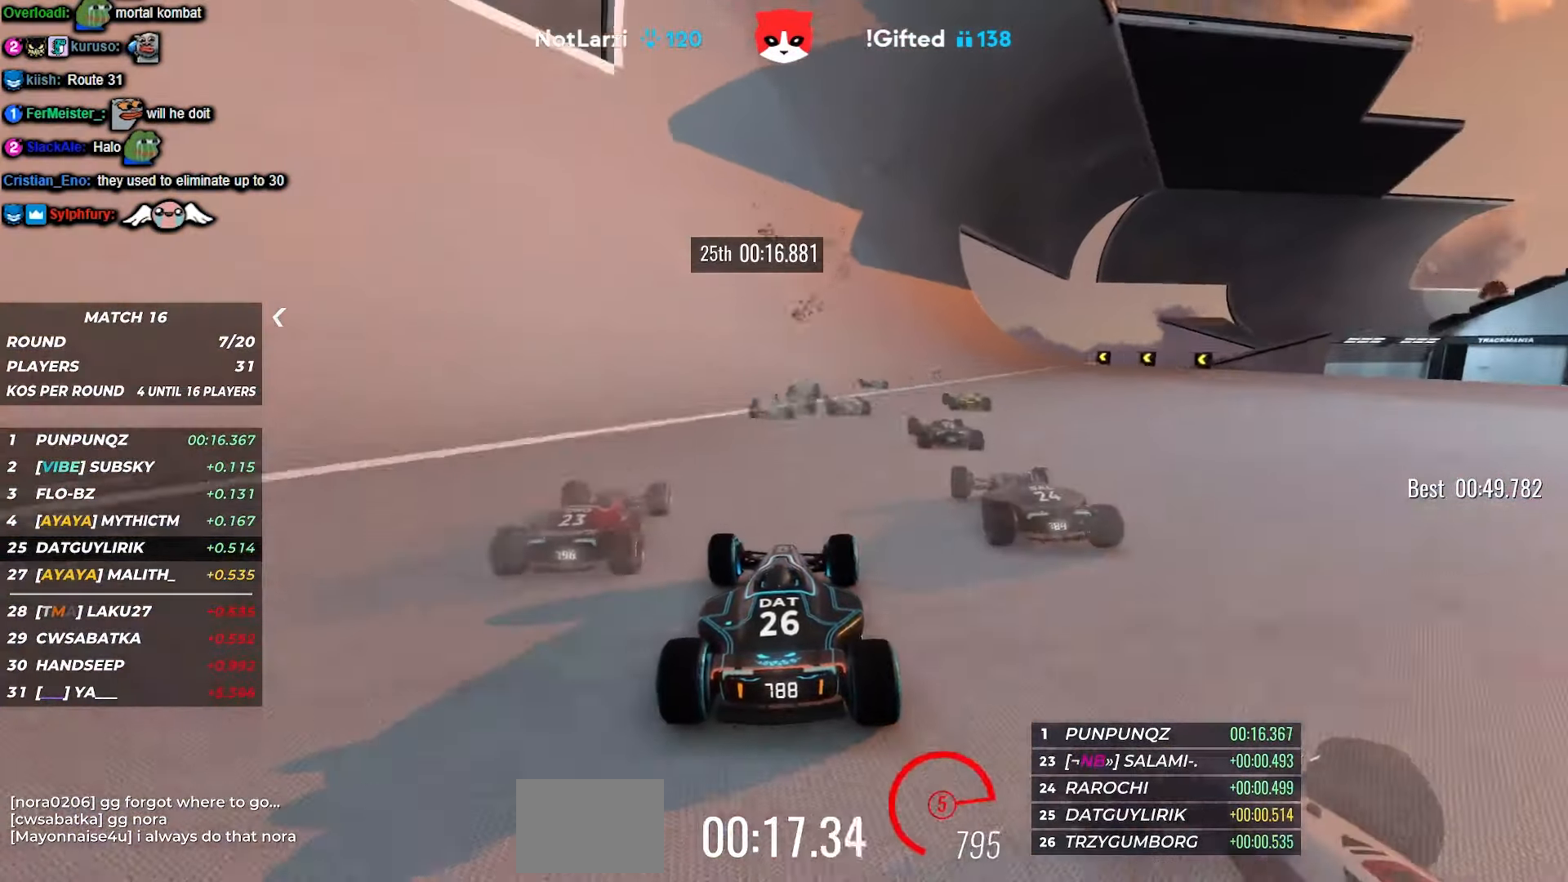
{"keys": ["up"], "events": [[334, "left", "down"], [417, "left", "up"]]}
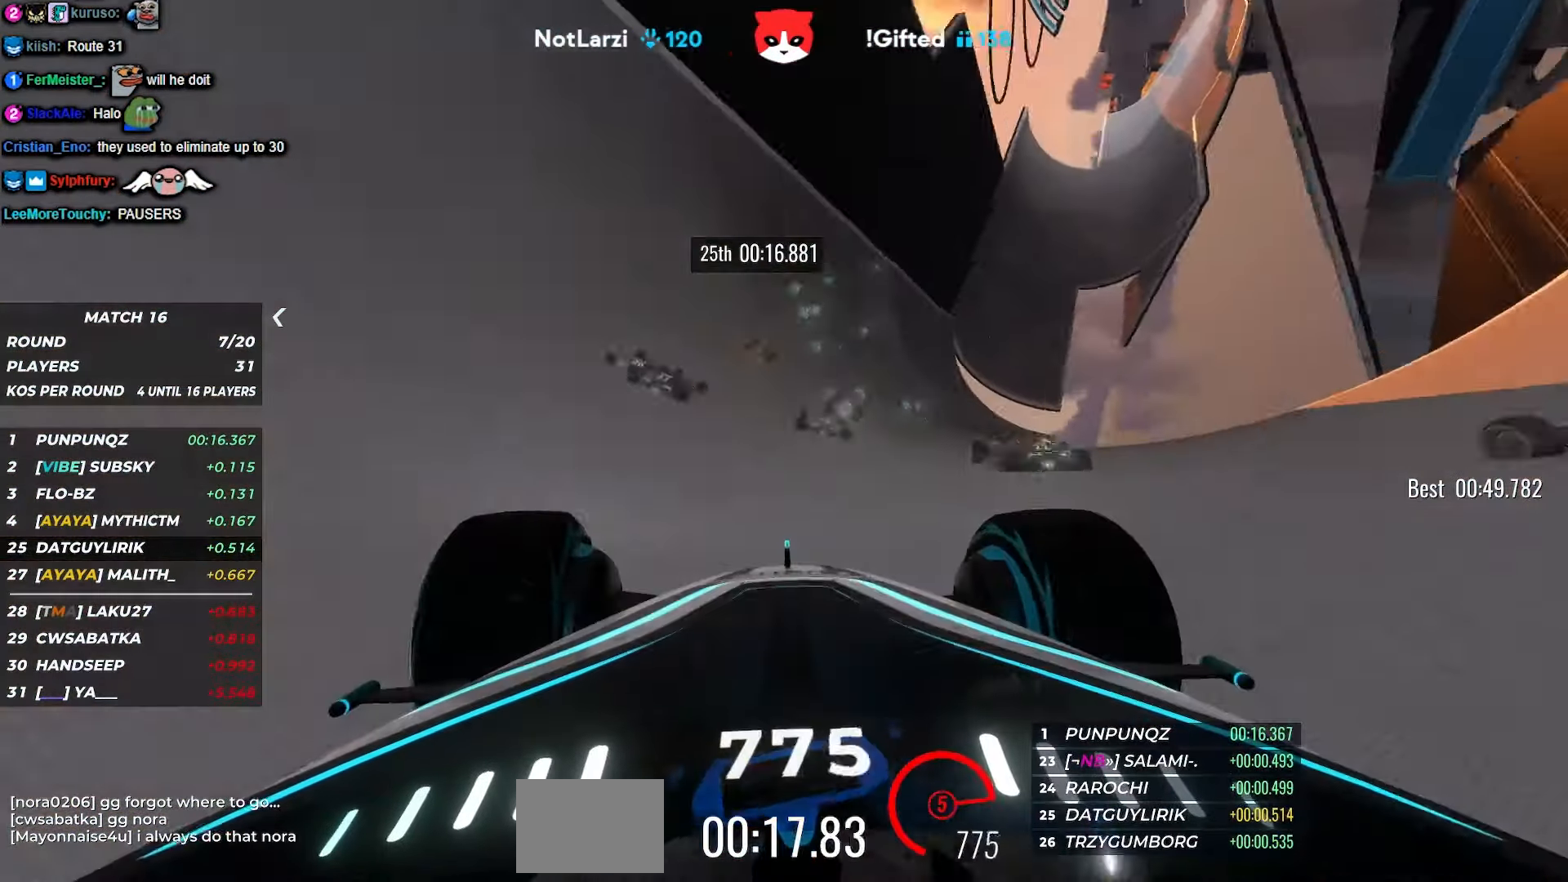
{"keys": ["up"], "events": [[34, "left", "down"], [117, "left", "up"], [184, "left", "down"], [200, "left", "up"]]}
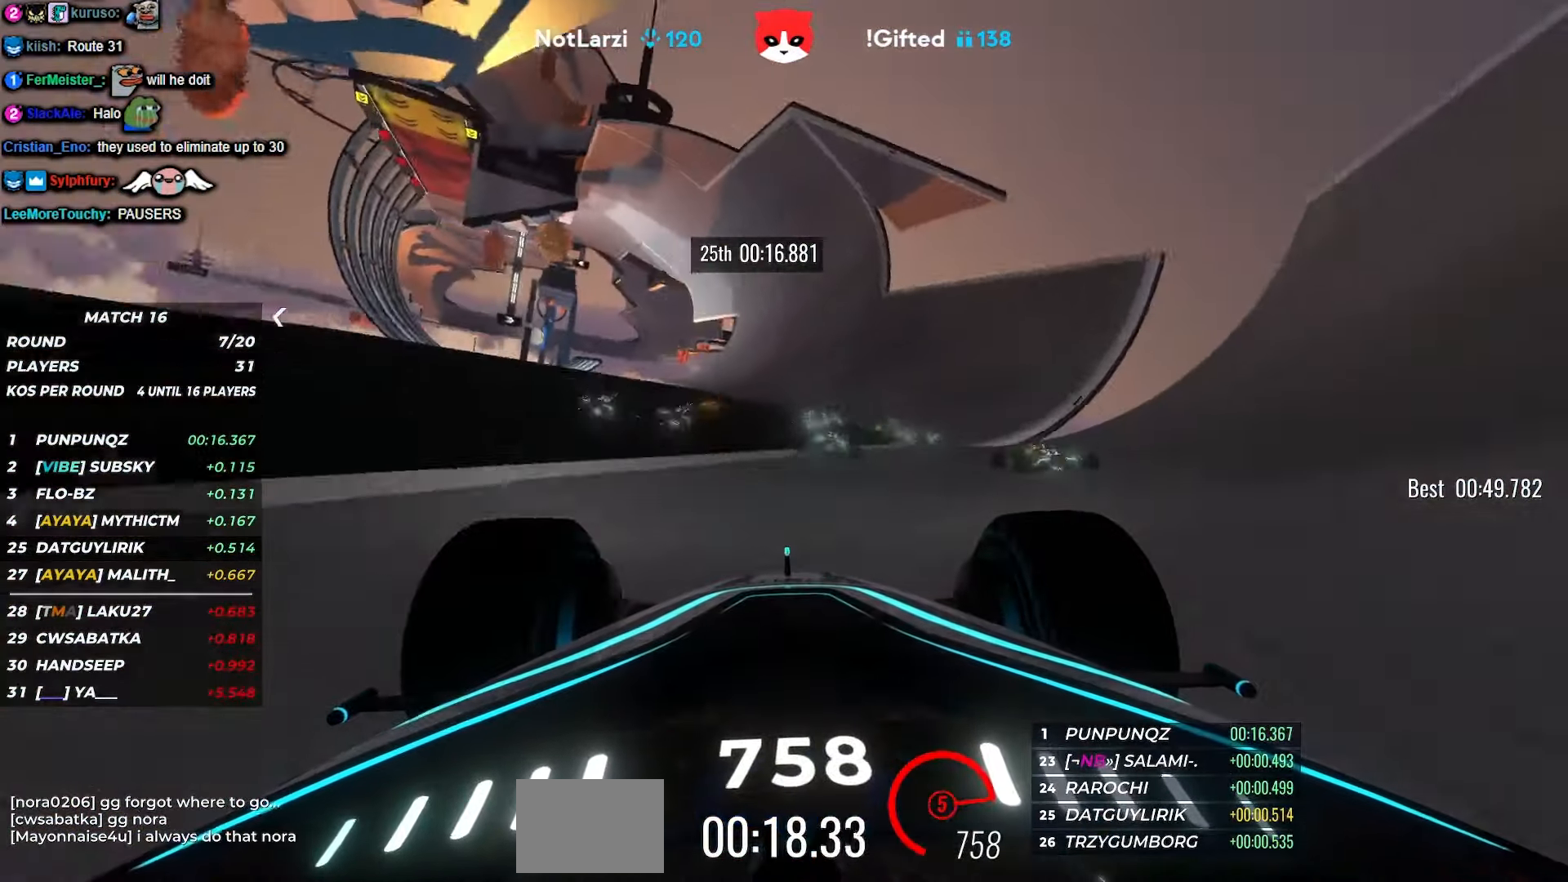
{"keys": ["right", "up"], "events": [[500, "right", "down"]]}
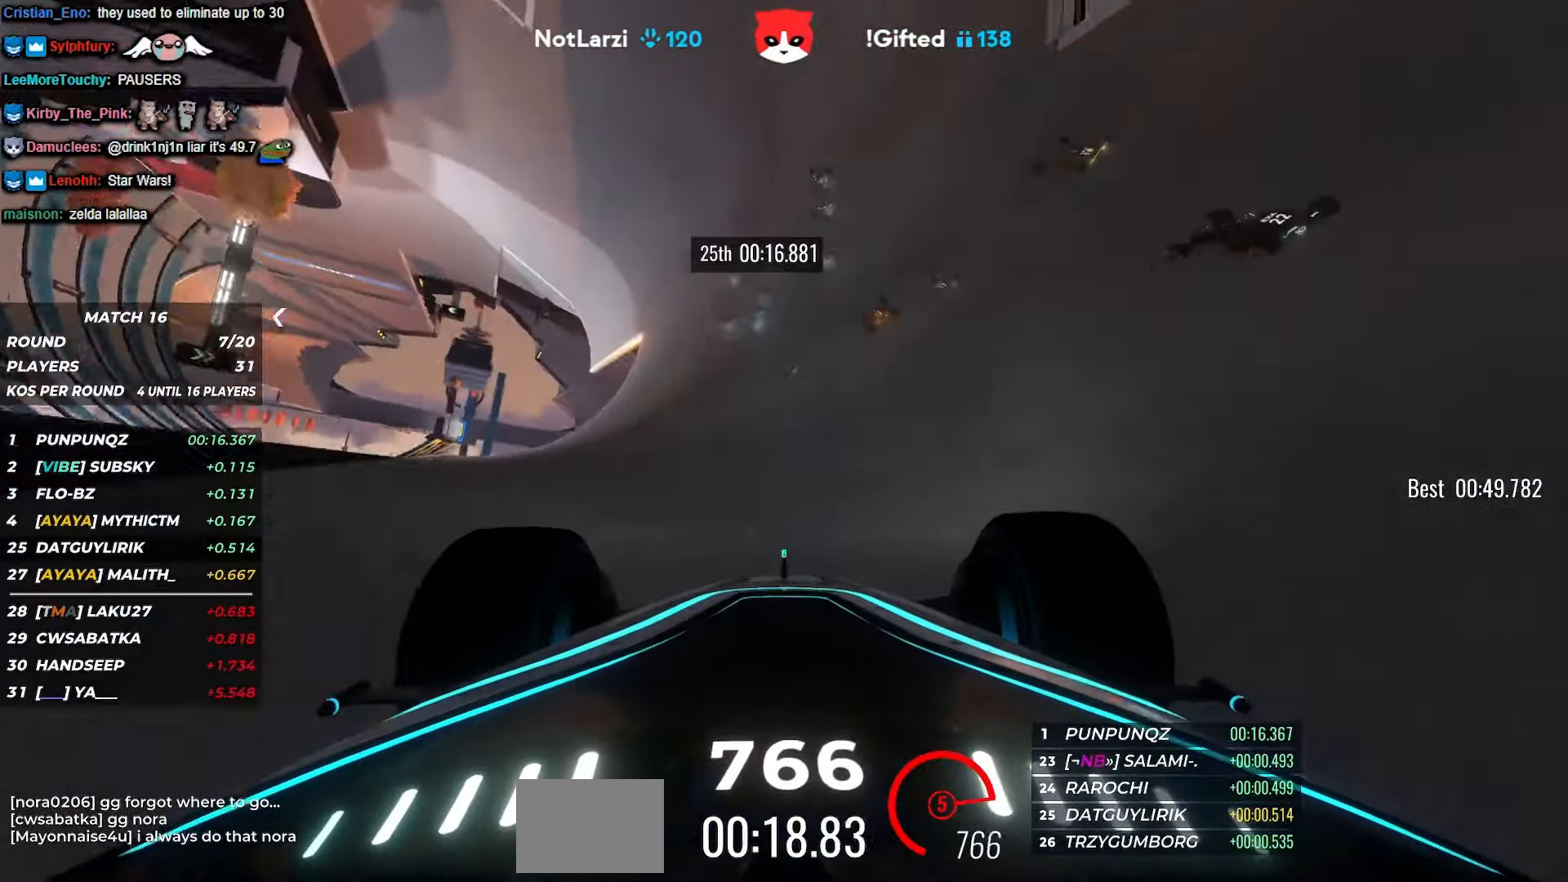
{"keys": ["up"], "events": [[116, "right", "up"], [233, "right", "down"], [333, "right", "up"]]}
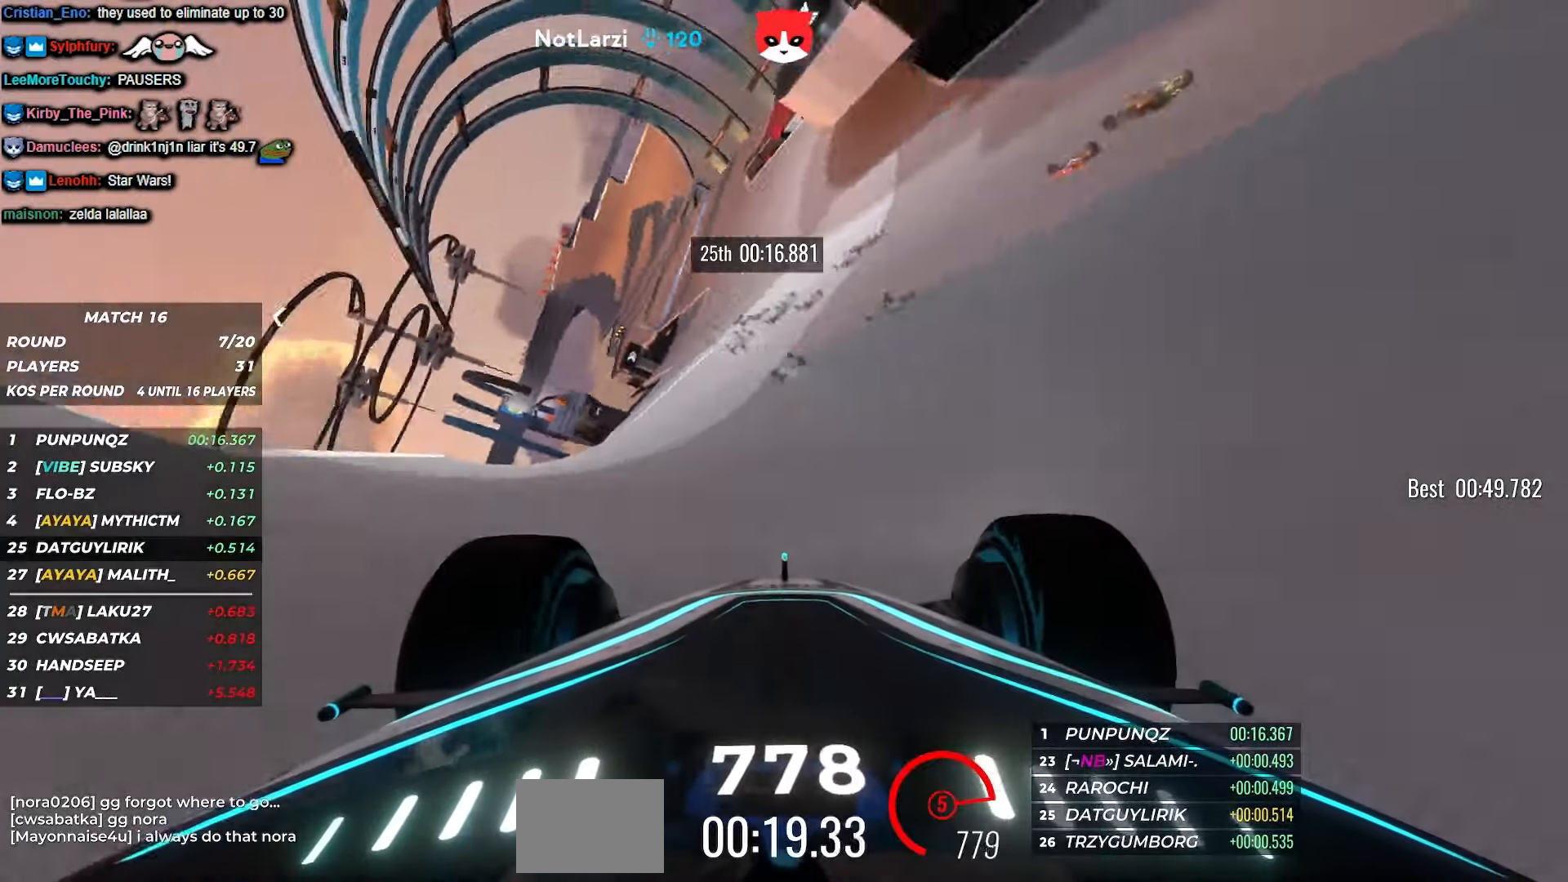
{"keys": ["up"], "events": [[83, "right", "down"], [200, "right", "up"], [350, "right", "down"], [433, "right", "up"], [466, "right", "down"], [483, "right", "up"]]}
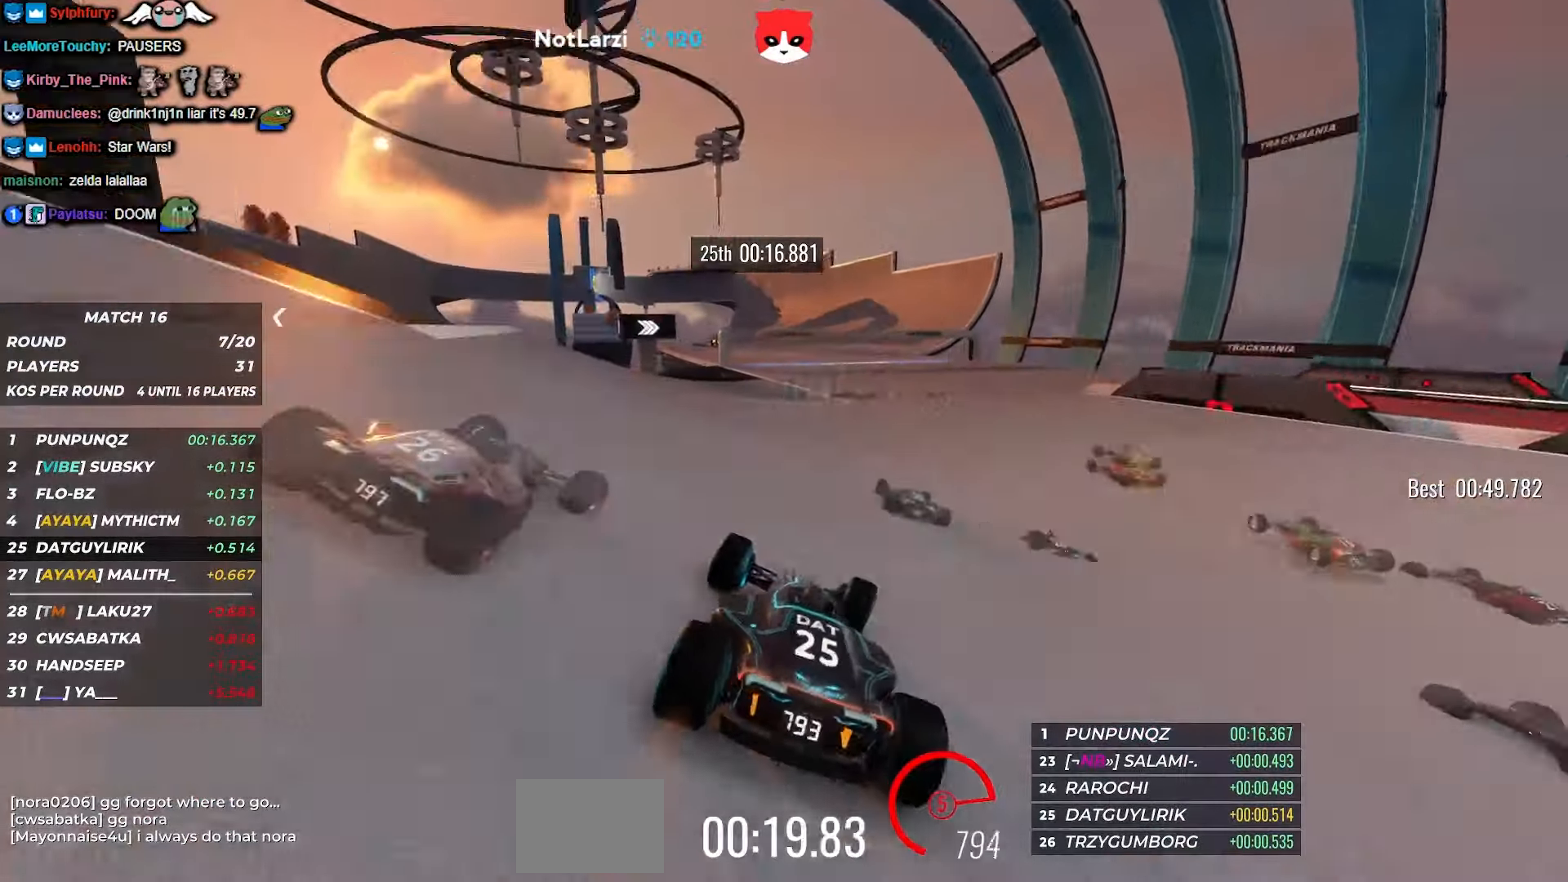
{"keys": ["up"], "events": []}
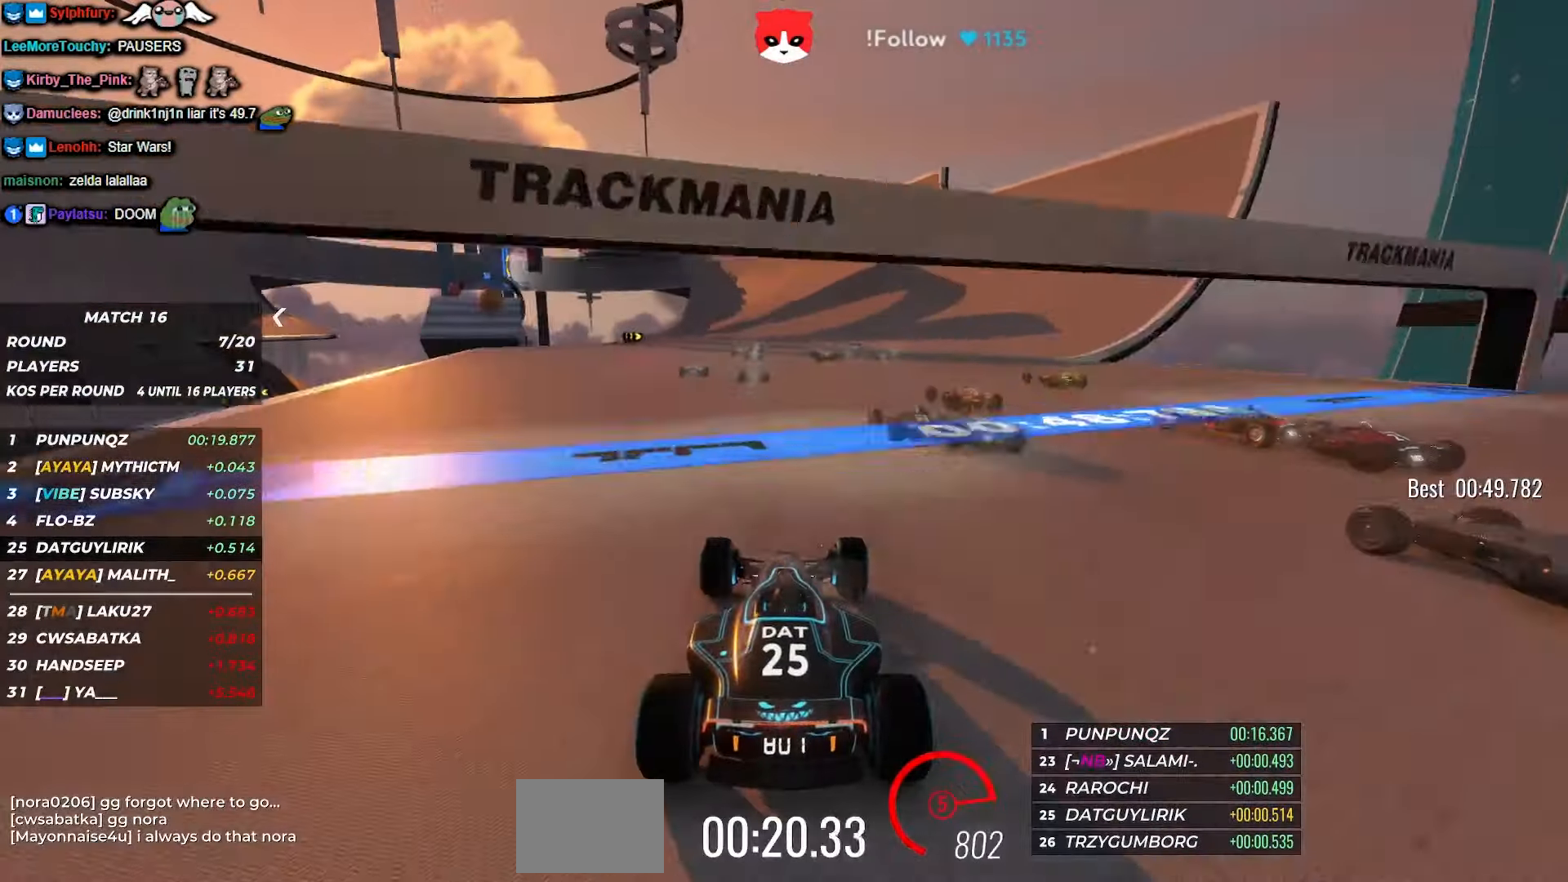
{"keys": ["up"], "events": [[316, "left", "down"], [383, "left", "up"]]}
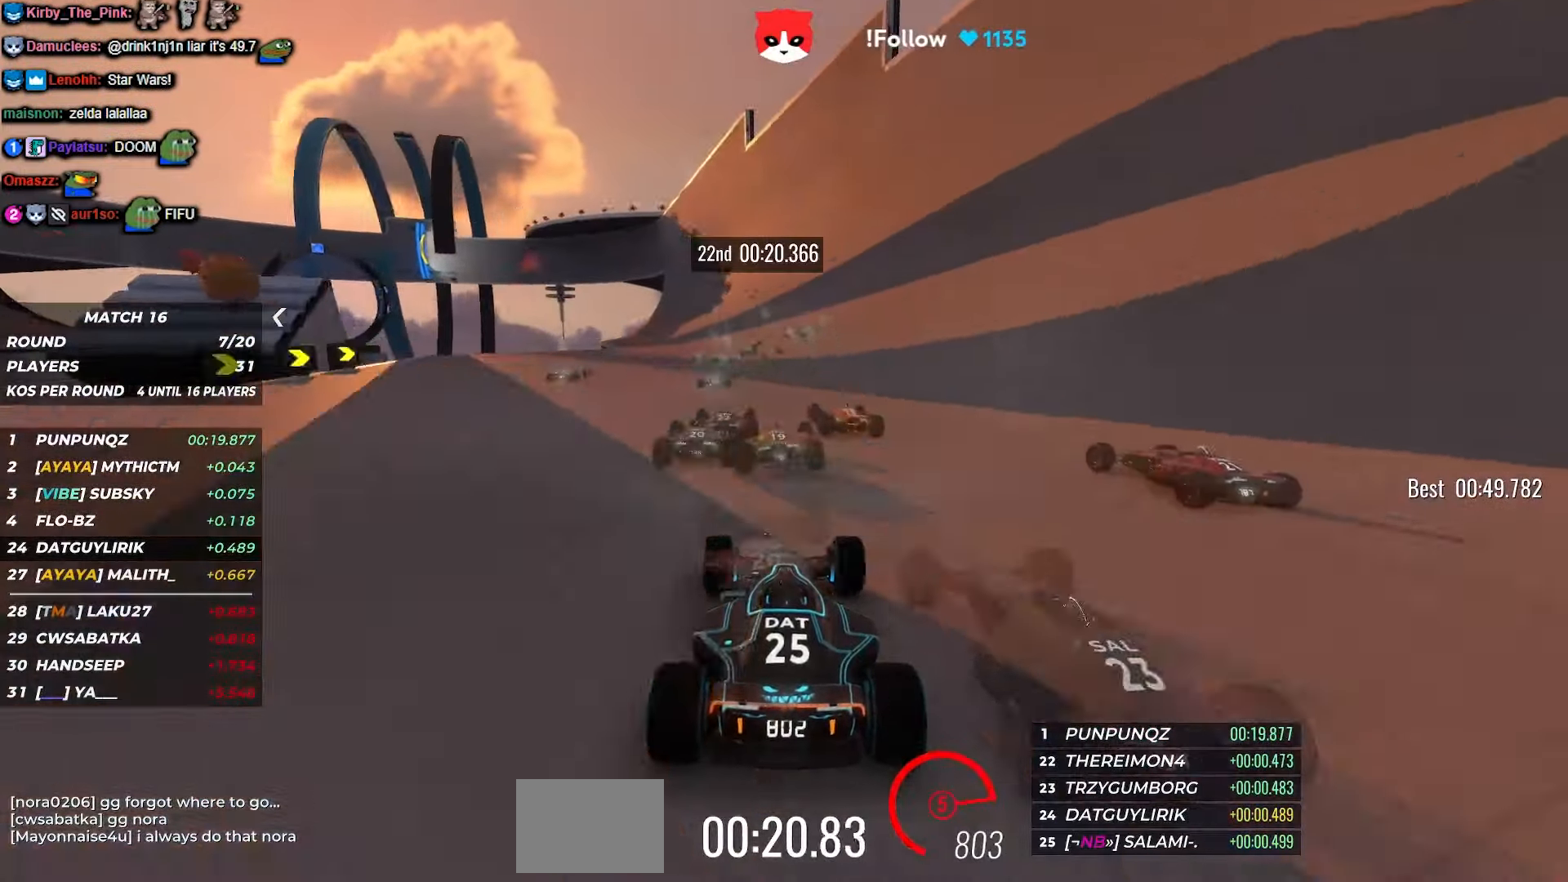
{"keys": ["left", "up"], "events": [[166, "left", "down"], [200, "left", "up"], [483, "left", "down"]]}
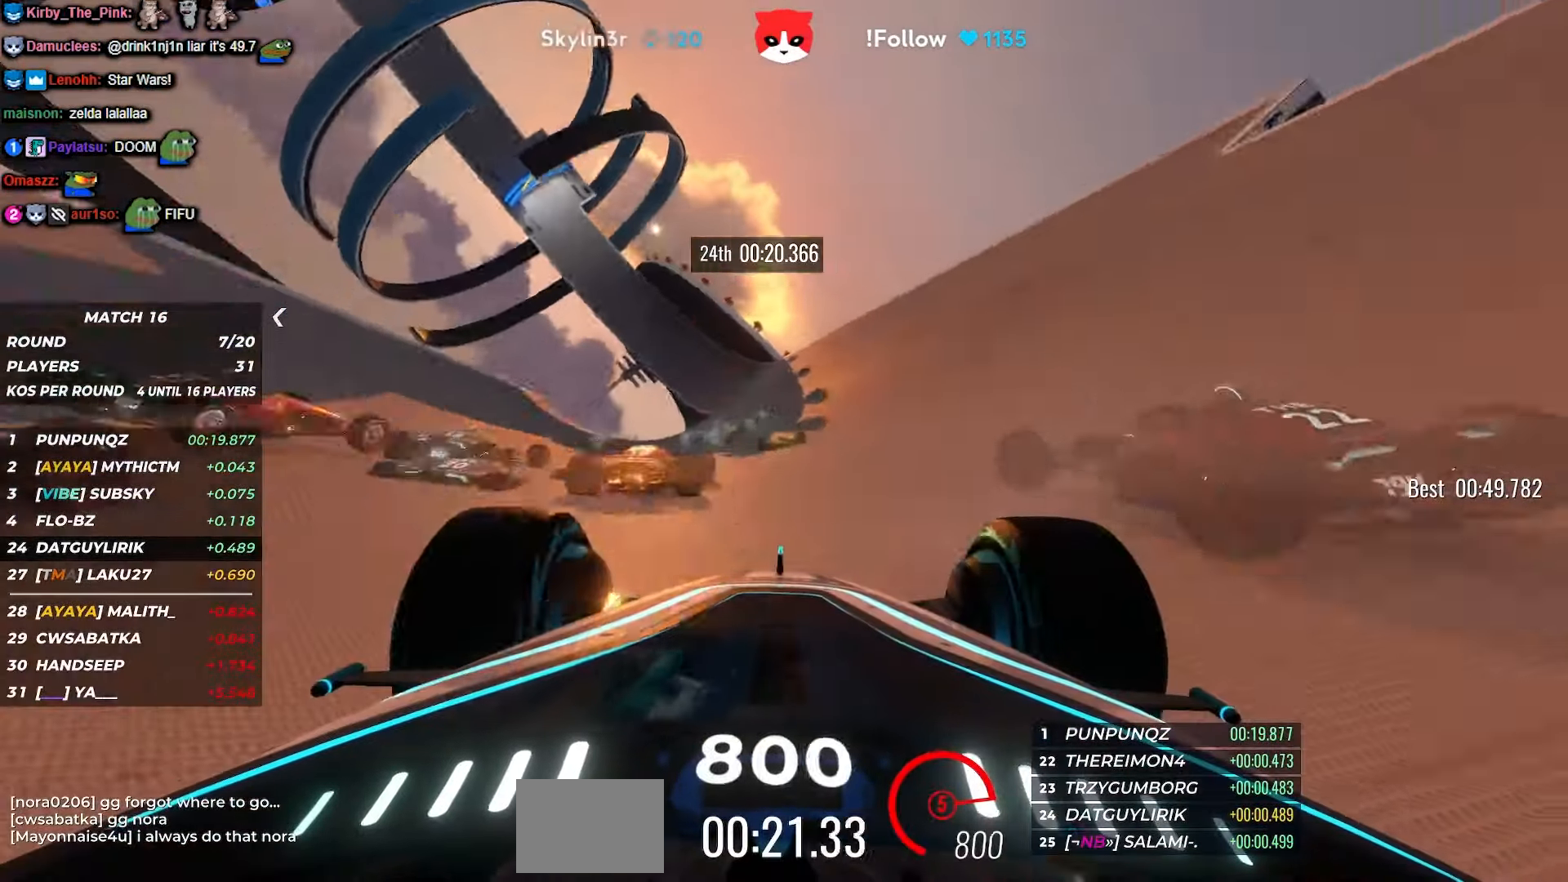
{"keys": ["up"], "events": [[50, "left", "up"]]}
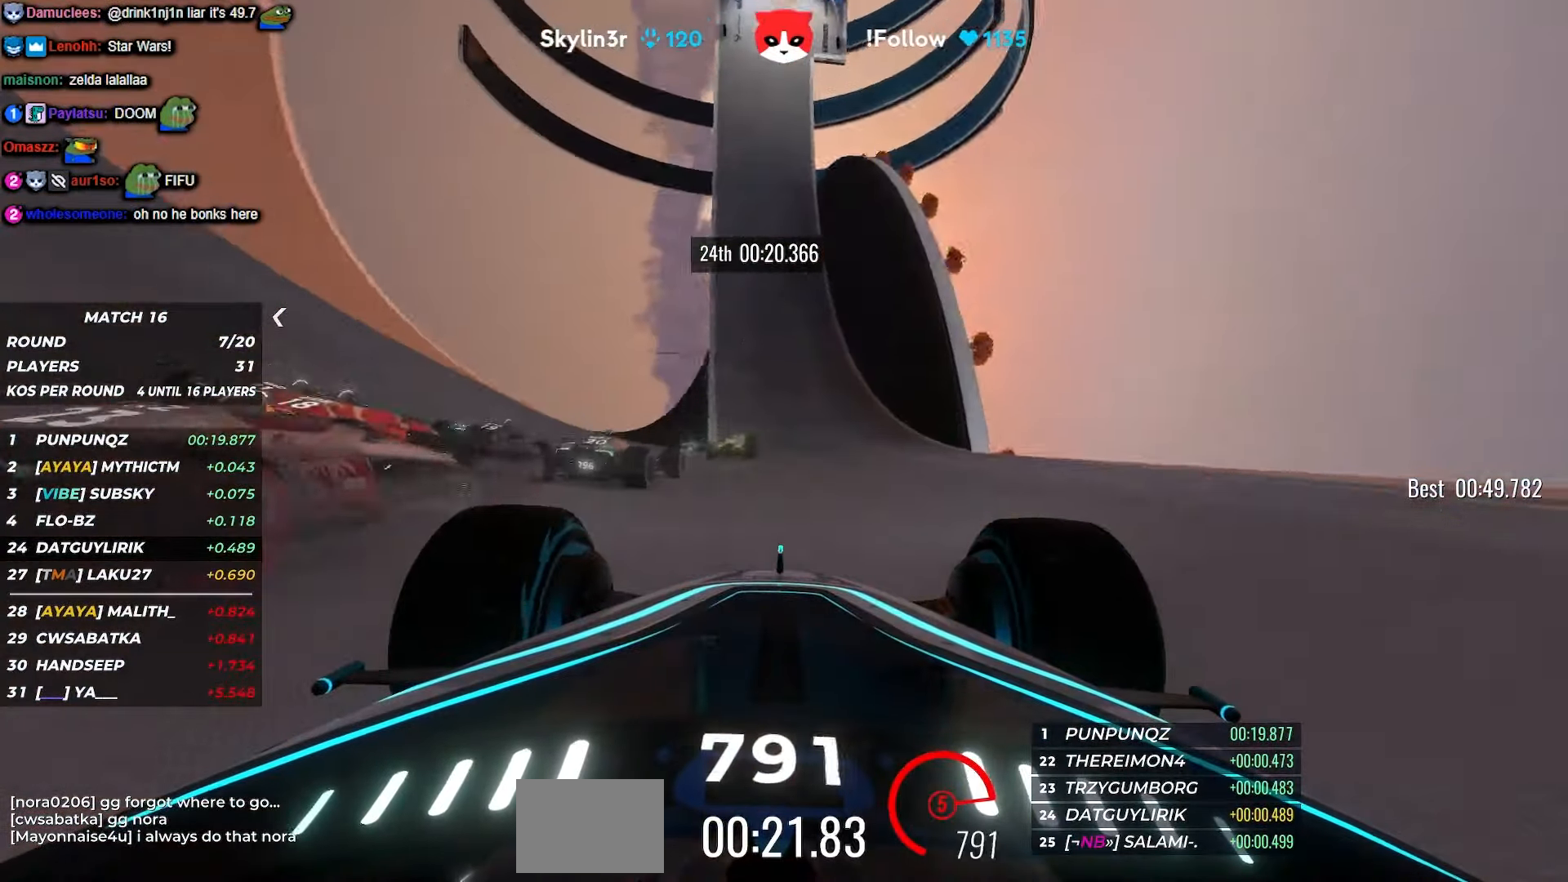
{"keys": ["up"], "events": [[183, "left", "down"], [316, "left", "up"]]}
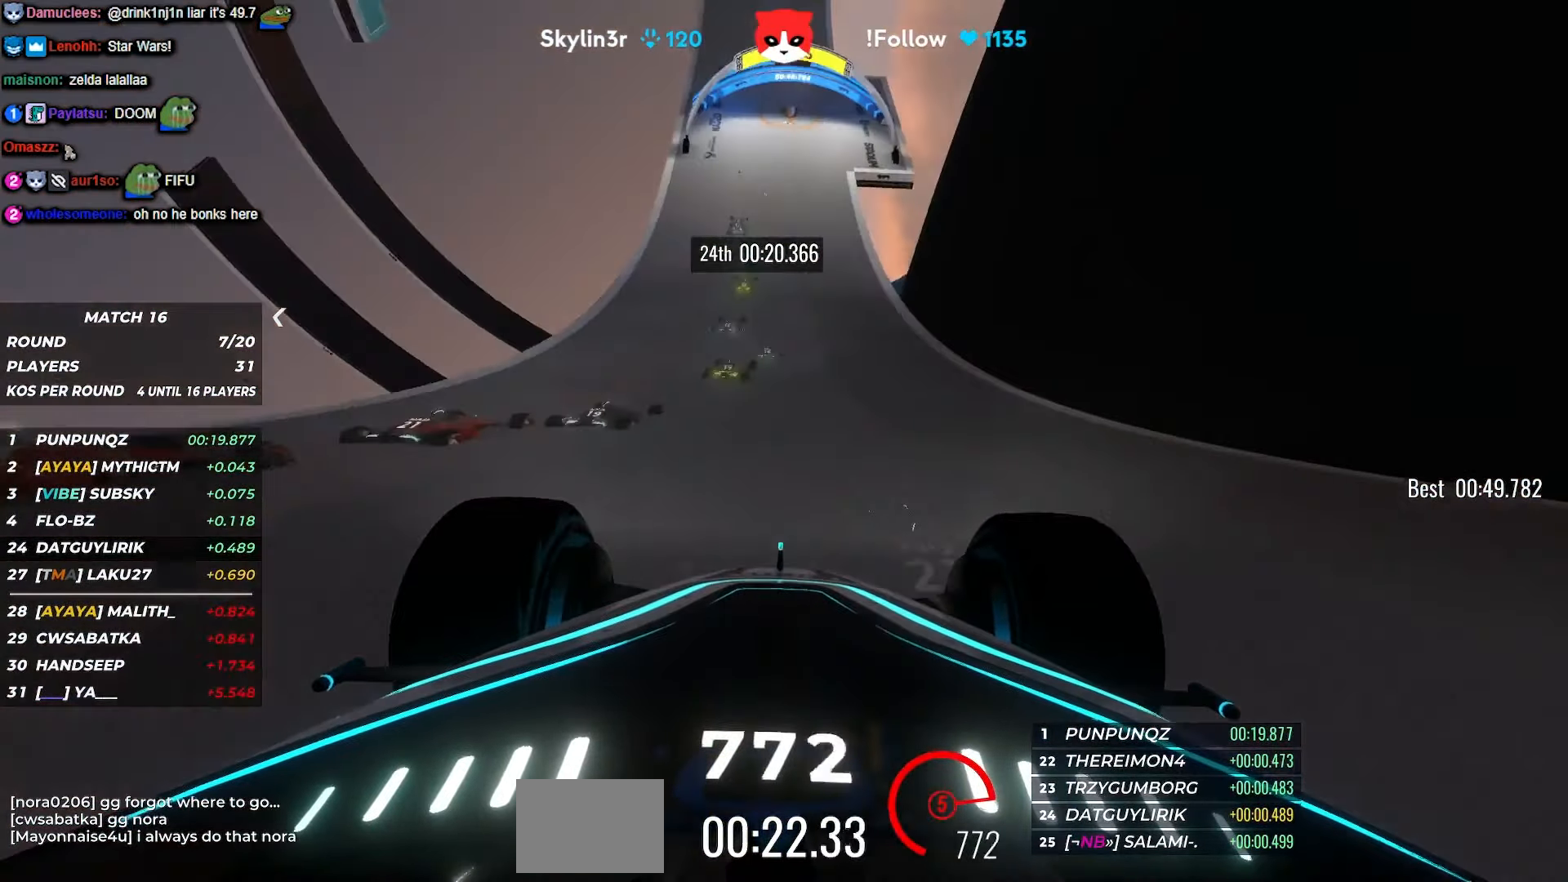
{"keys": ["left", "up"], "events": [[150, "left", "down"], [233, "left", "up"], [483, "left", "down"]]}
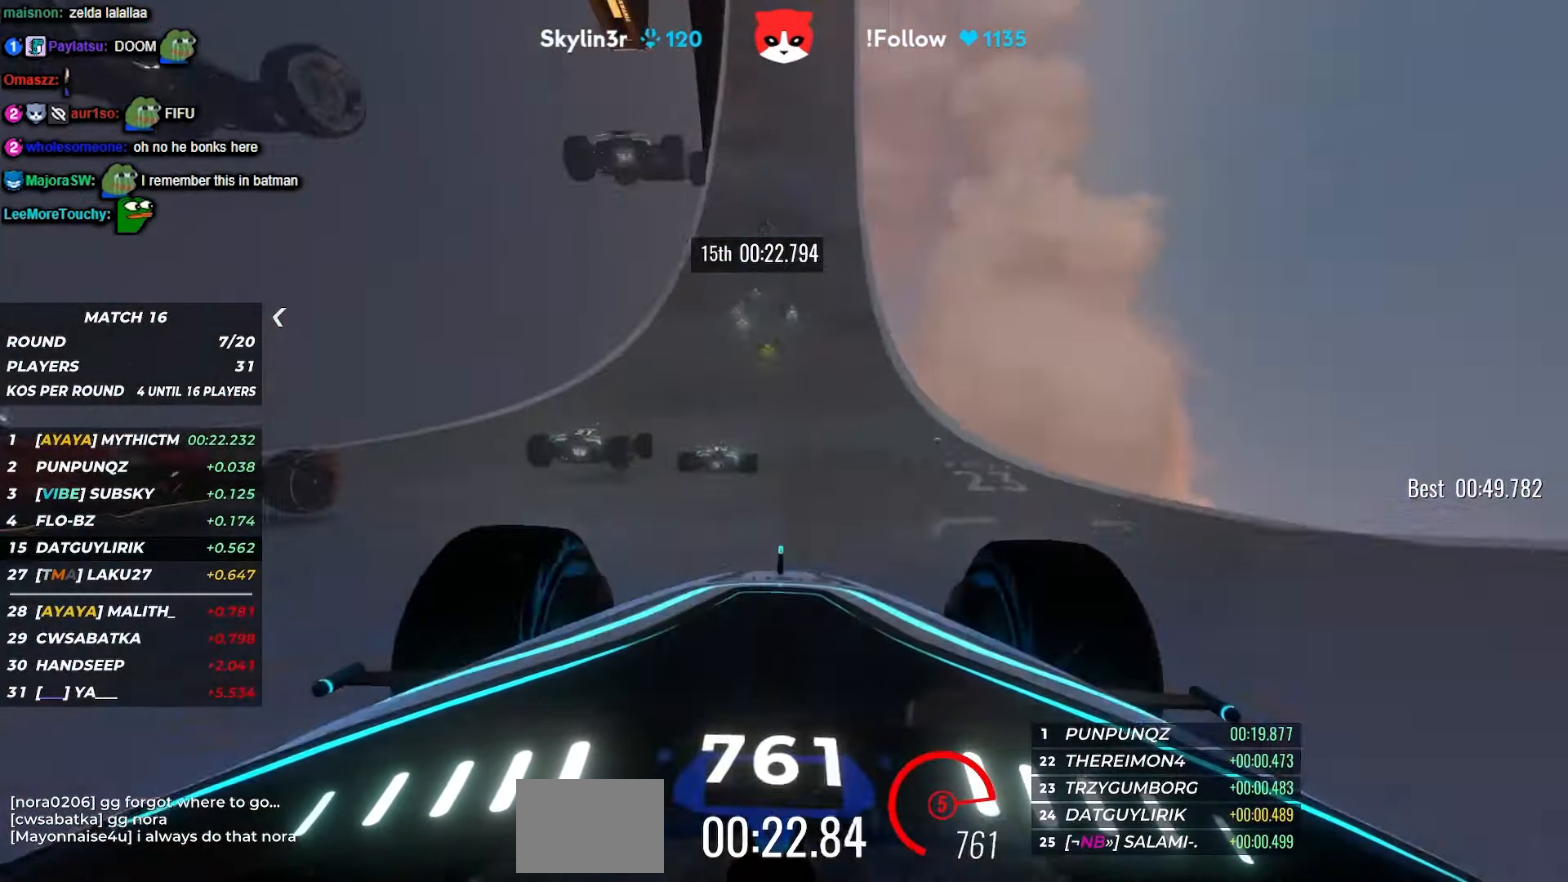
{"keys": ["left", "up"], "events": [[100, "left", "up"], [200, "left", "down"], [350, "left", "up"], [483, "left", "down"]]}
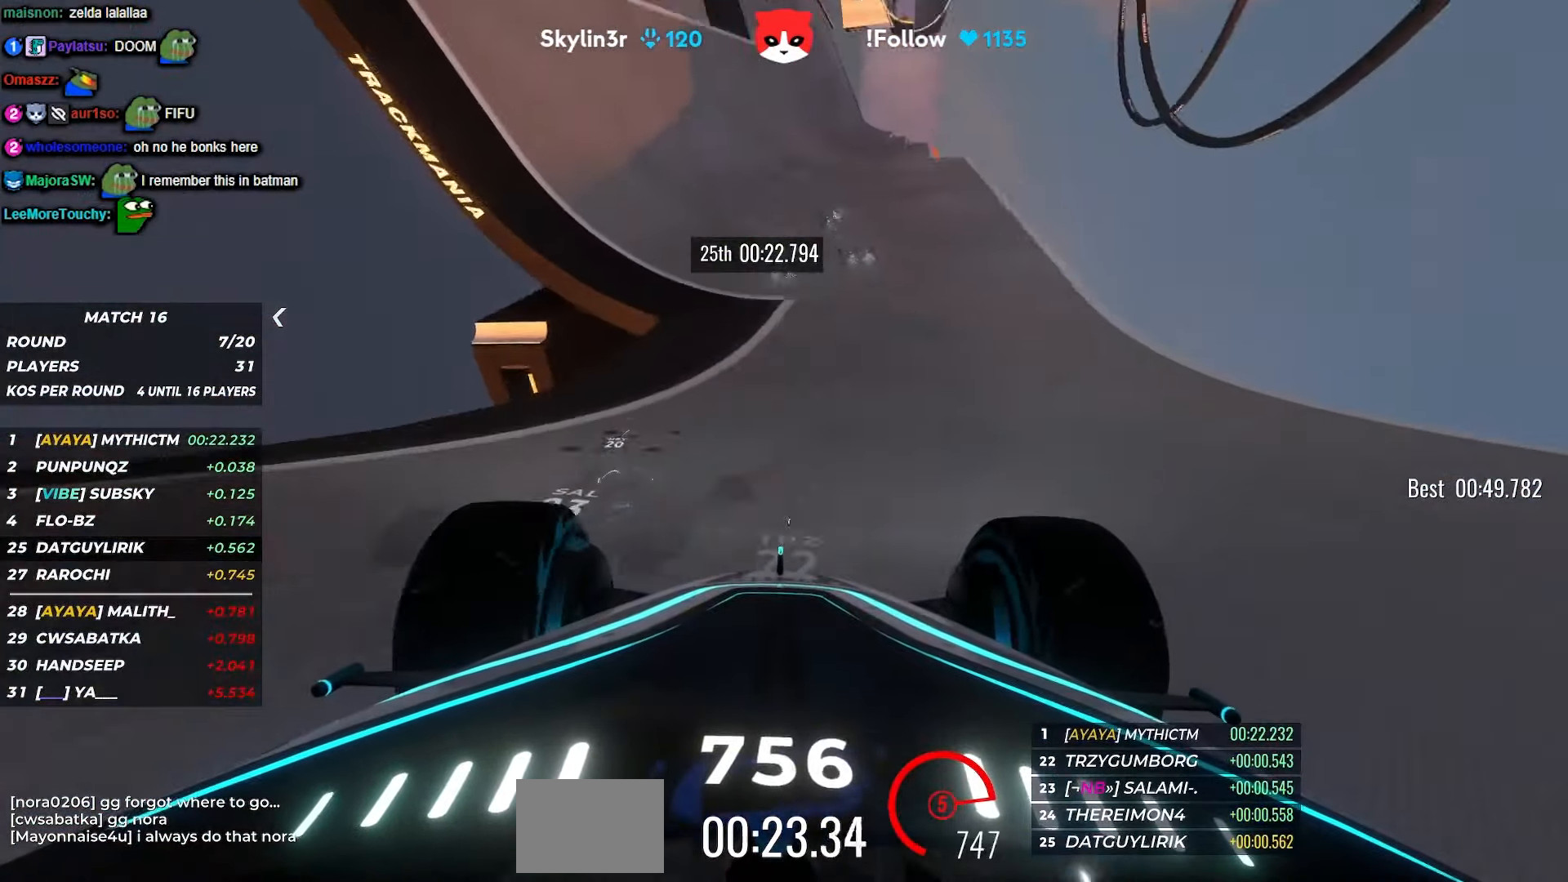
{"keys": ["up"], "events": [[50, "left", "up"], [283, "left", "down"], [350, "left", "up"]]}
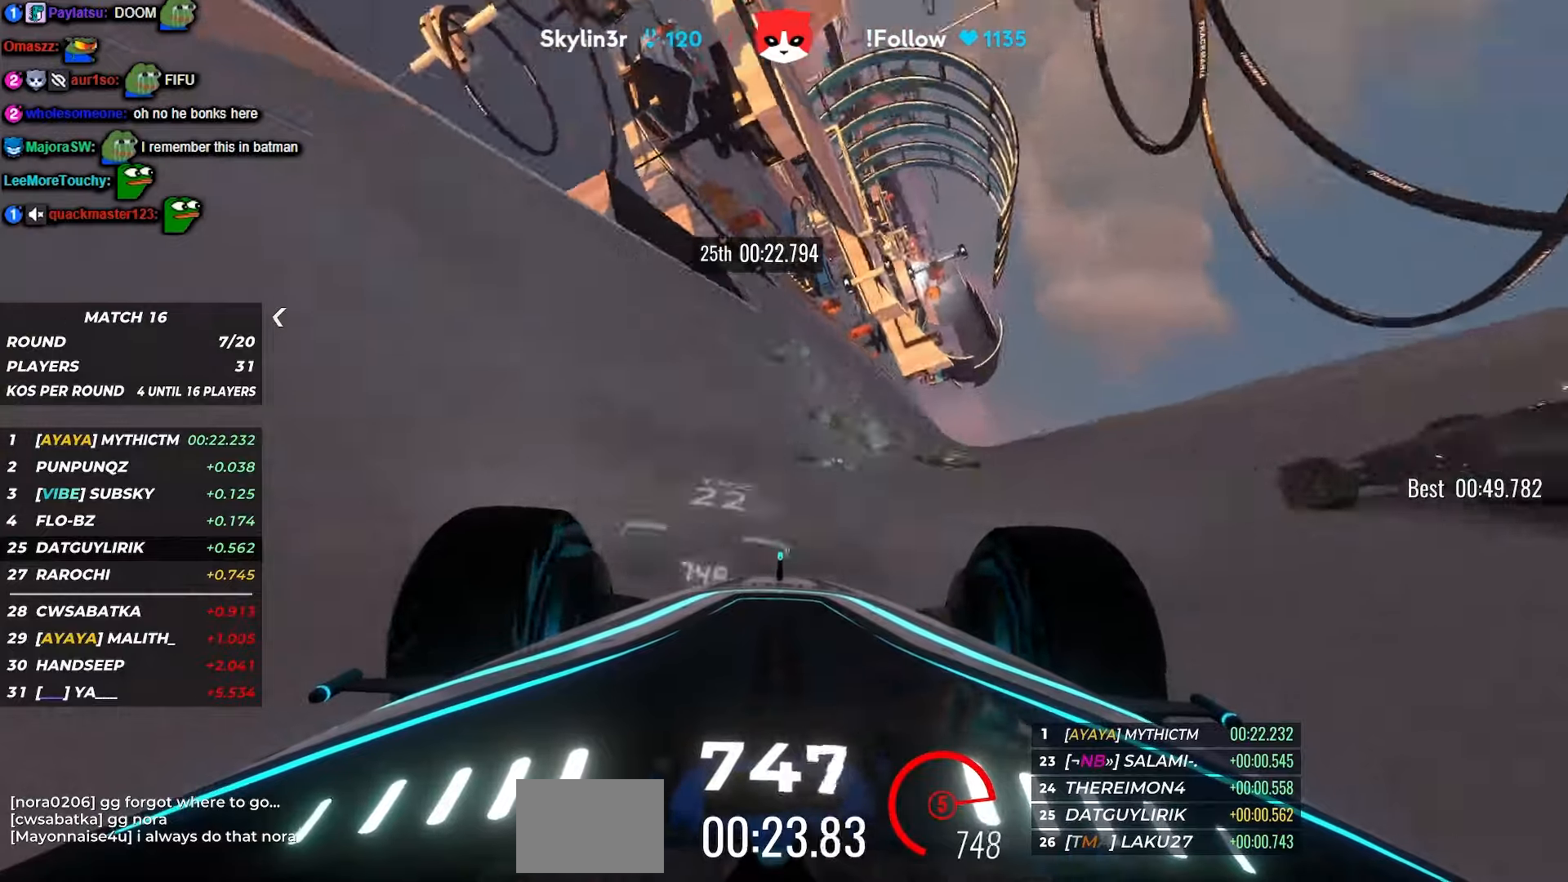
{"keys": ["up"], "events": [[17, "left", "down"], [233, "left", "up"], [333, "left", "down"], [433, "left", "up"]]}
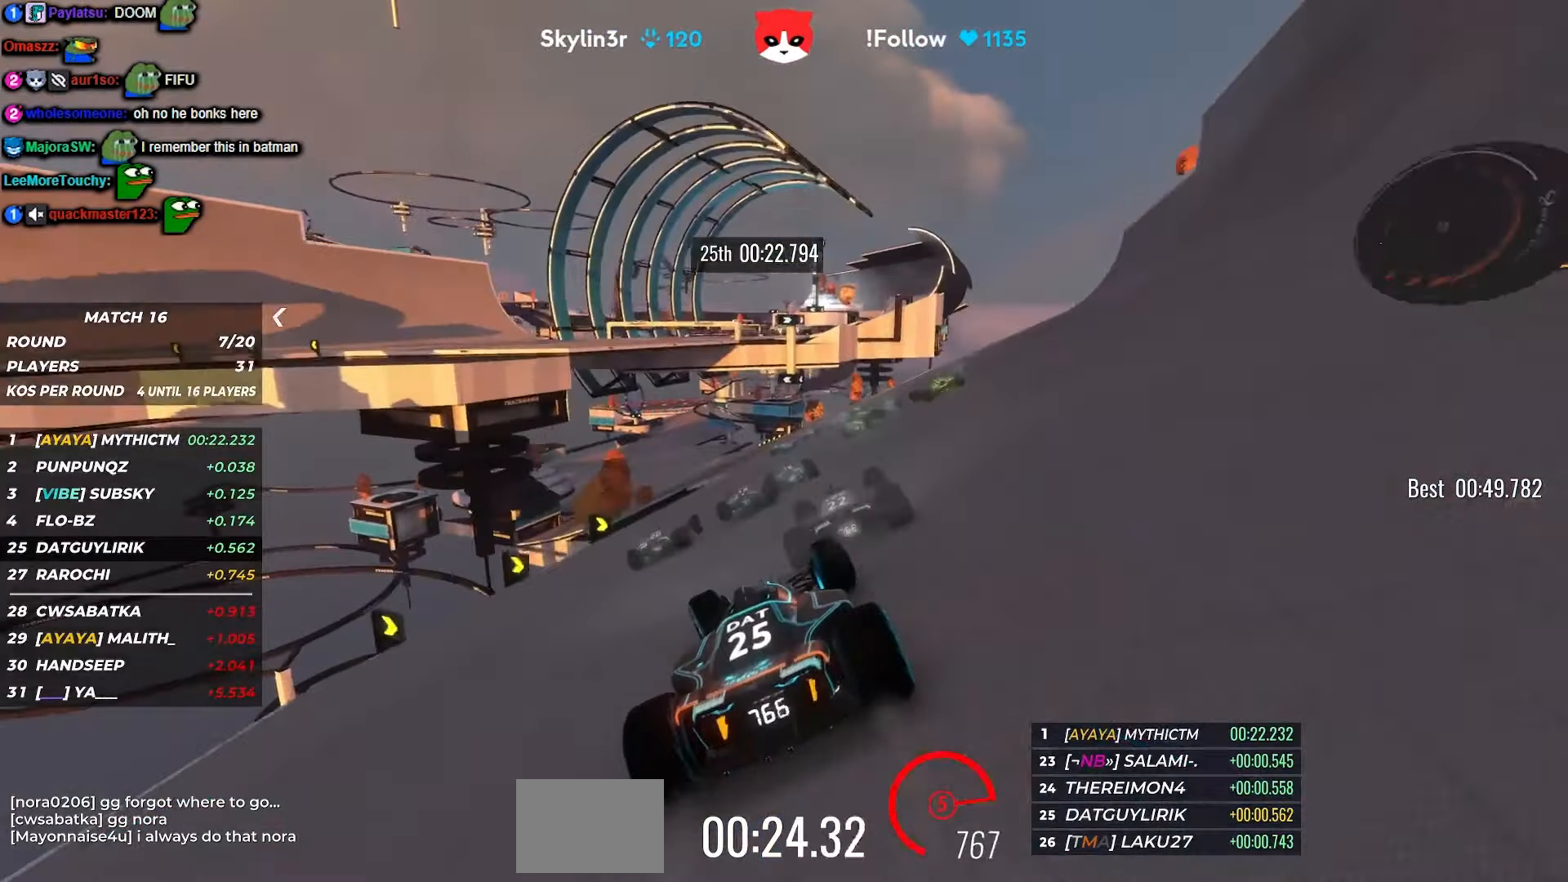
{"keys": ["up"], "events": [[50, "left", "down"], [150, "left", "up"], [217, "left", "down"], [233, "left", "up"]]}